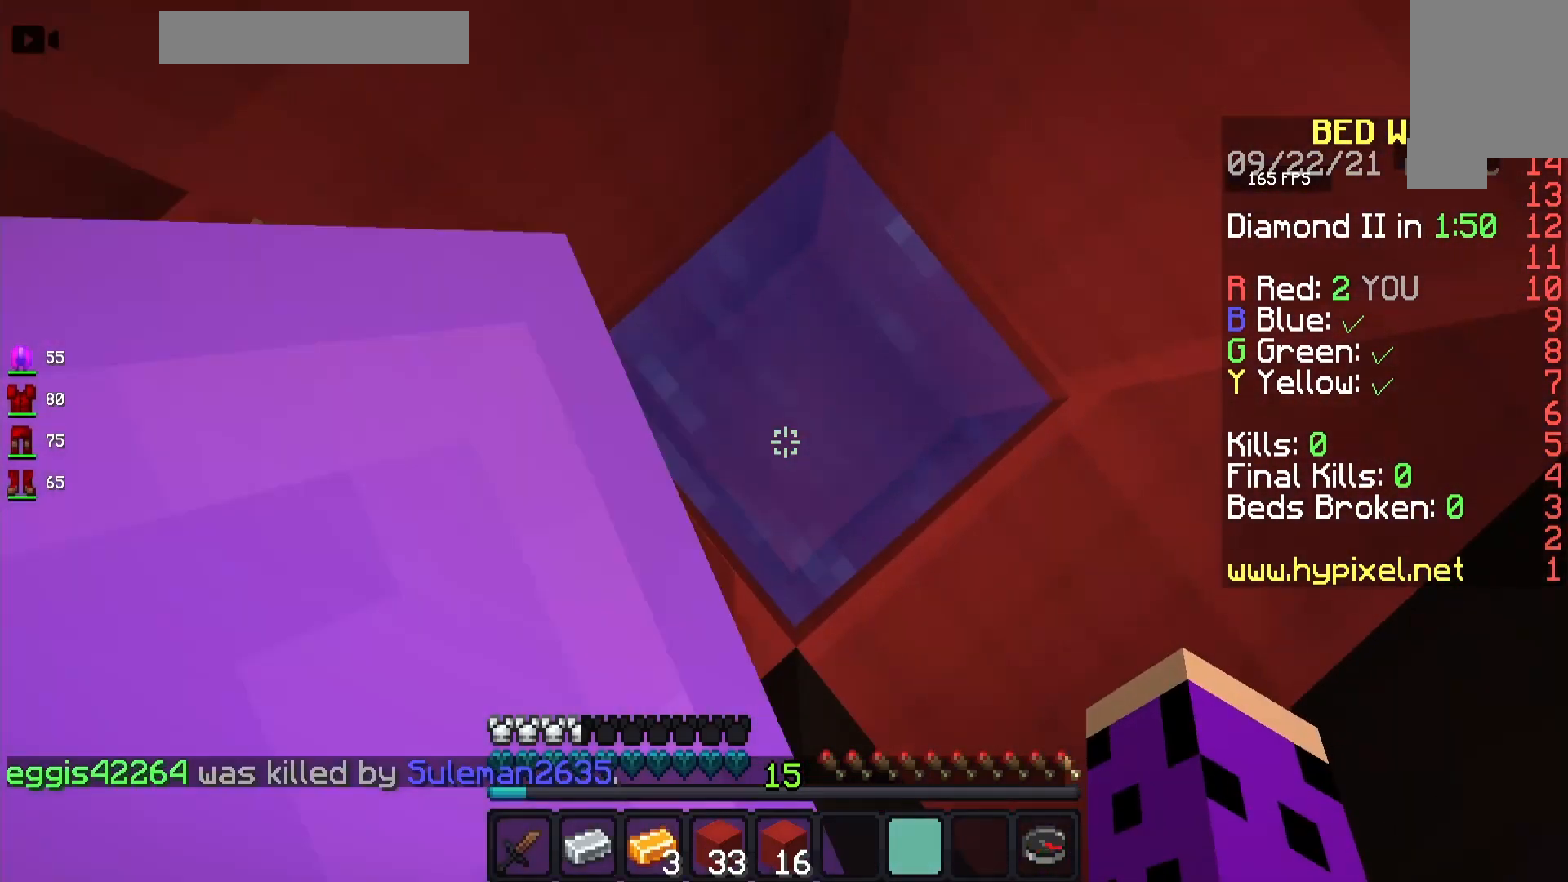
Gameplay with keyboard and mouse; each line is a JSON object with the keys and mouse buttons held at the frame after it. "events" lists presses ("down") and releases ("up") of "a", "d", "s", "space", "w", "mouse_left" and "mouse_right" between this image and that frame as [ms after this image, input, new state], when the widget could be followed in between. "mouse_left", "mouse_right" = the "left", "right" buttons of the "mouse" list. No other keys are recorded. Fast repeated clicks can show as one long hold. Mouse movement is not recorded.
{"keys": ["d"], "mouse": [], "events": [[17, "w", "up"], [50, "space", "down"], [83, "space", "up"], [150, "space", "down"], [233, "w", "down"], [300, "space", "up"], [417, "w", "up"]]}
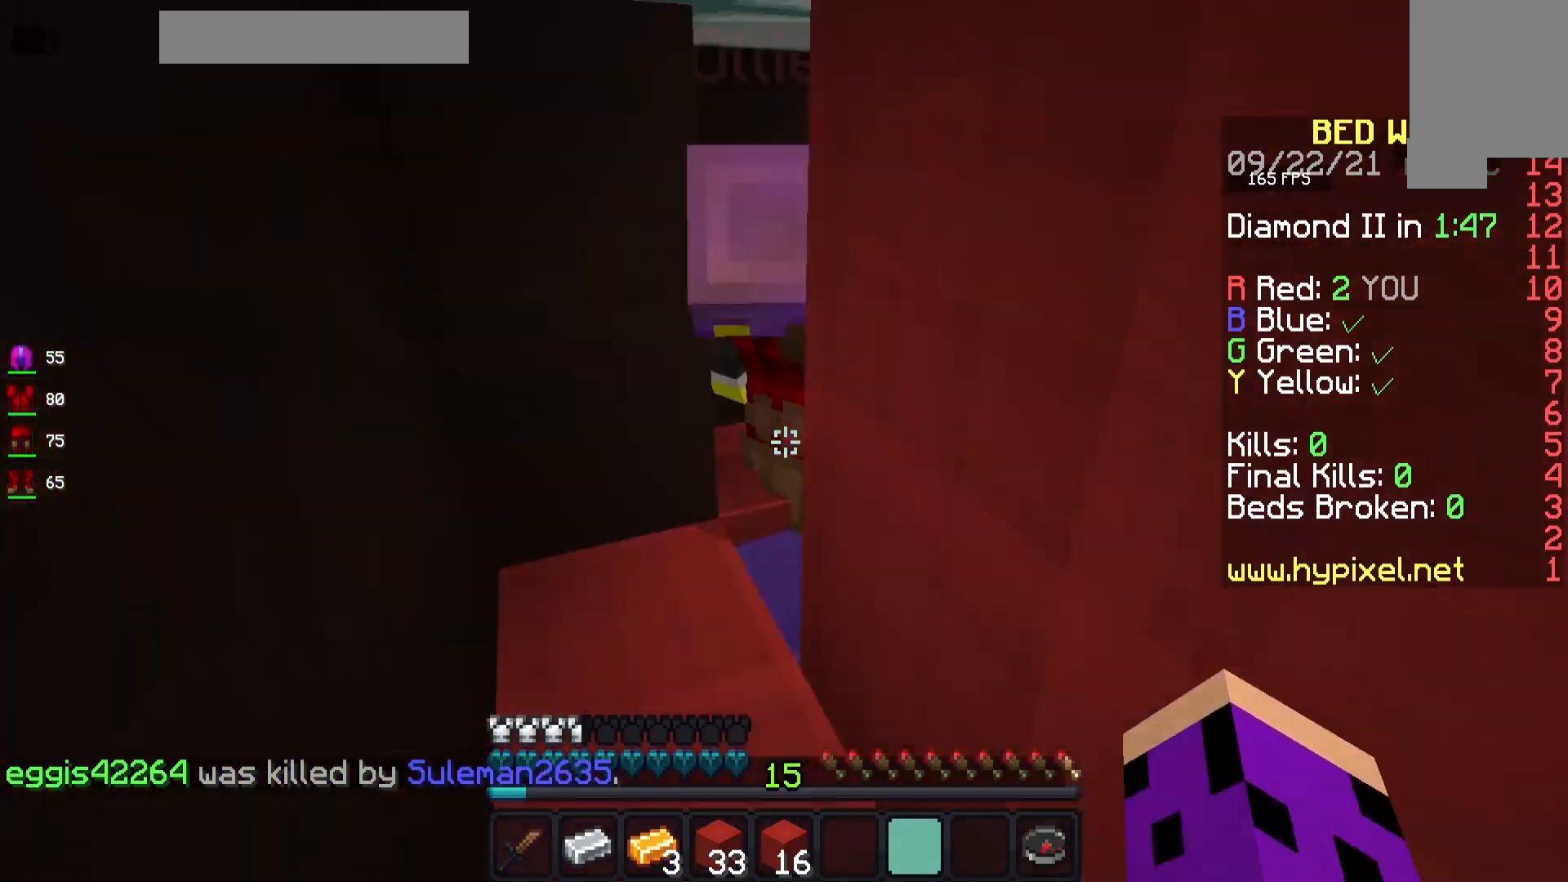
{"keys": [], "mouse": ["left"], "events": [[33, "d", "up"], [50, "s", "down"], [133, "s", "up"], [200, "w", "down"], [250, "w", "up"], [267, "mouse_left", "down"], [300, "w", "down"], [333, "w", "up"], [400, "w", "down"], [433, "w", "up"], [450, "mouse_left", "up"], [467, "mouse_left", "down"]]}
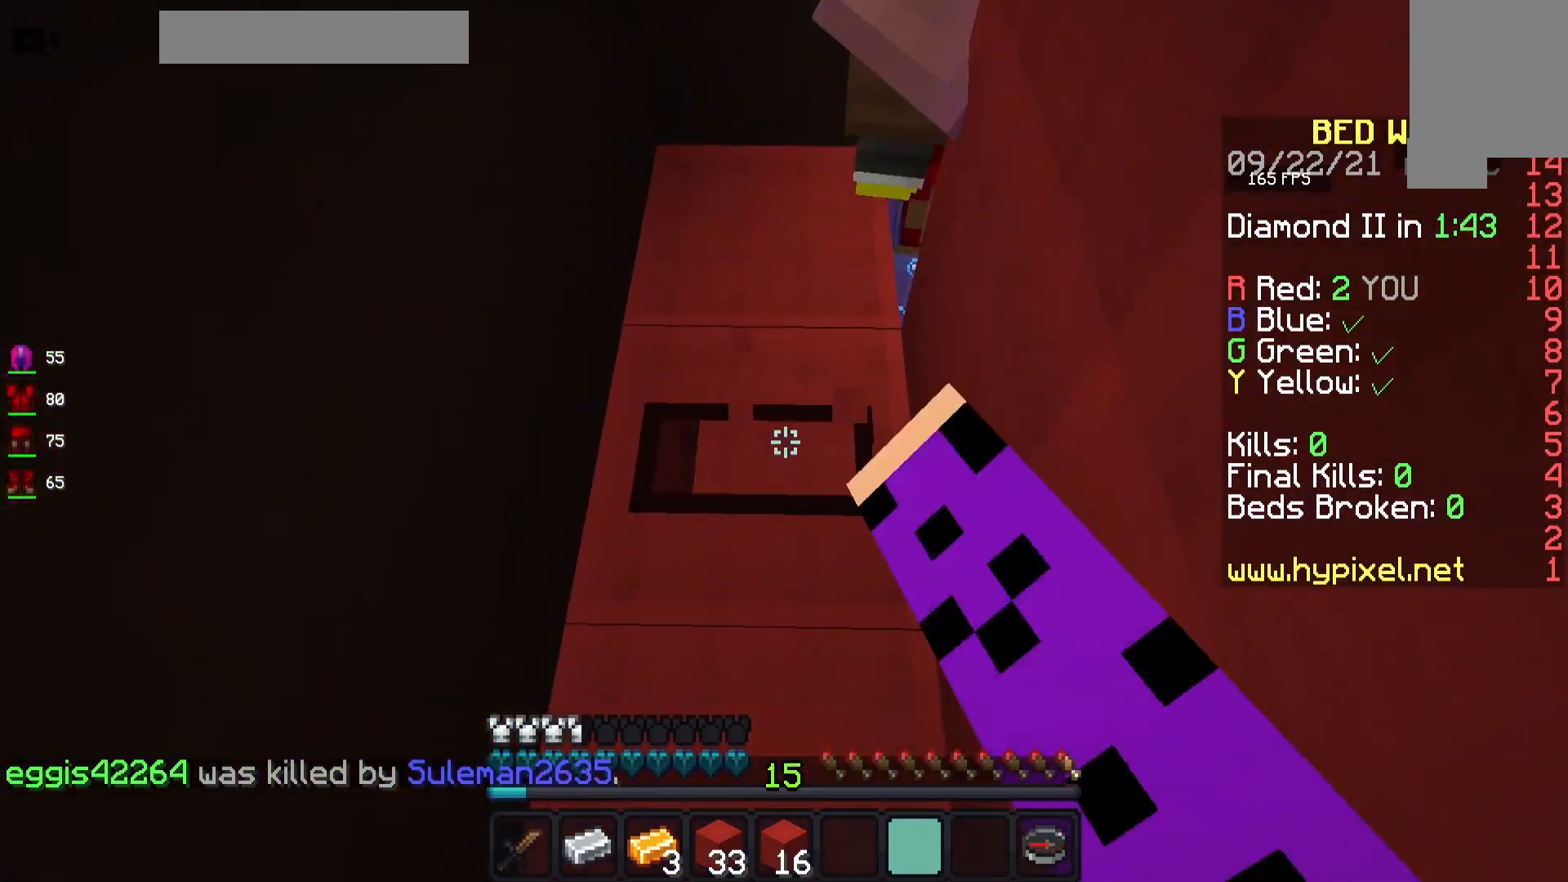
{"keys": [], "mouse": [], "events": [[17, "w", "down"], [50, "w", "up"], [183, "mouse_left", "up"], [217, "w", "down"], [283, "w", "up"]]}
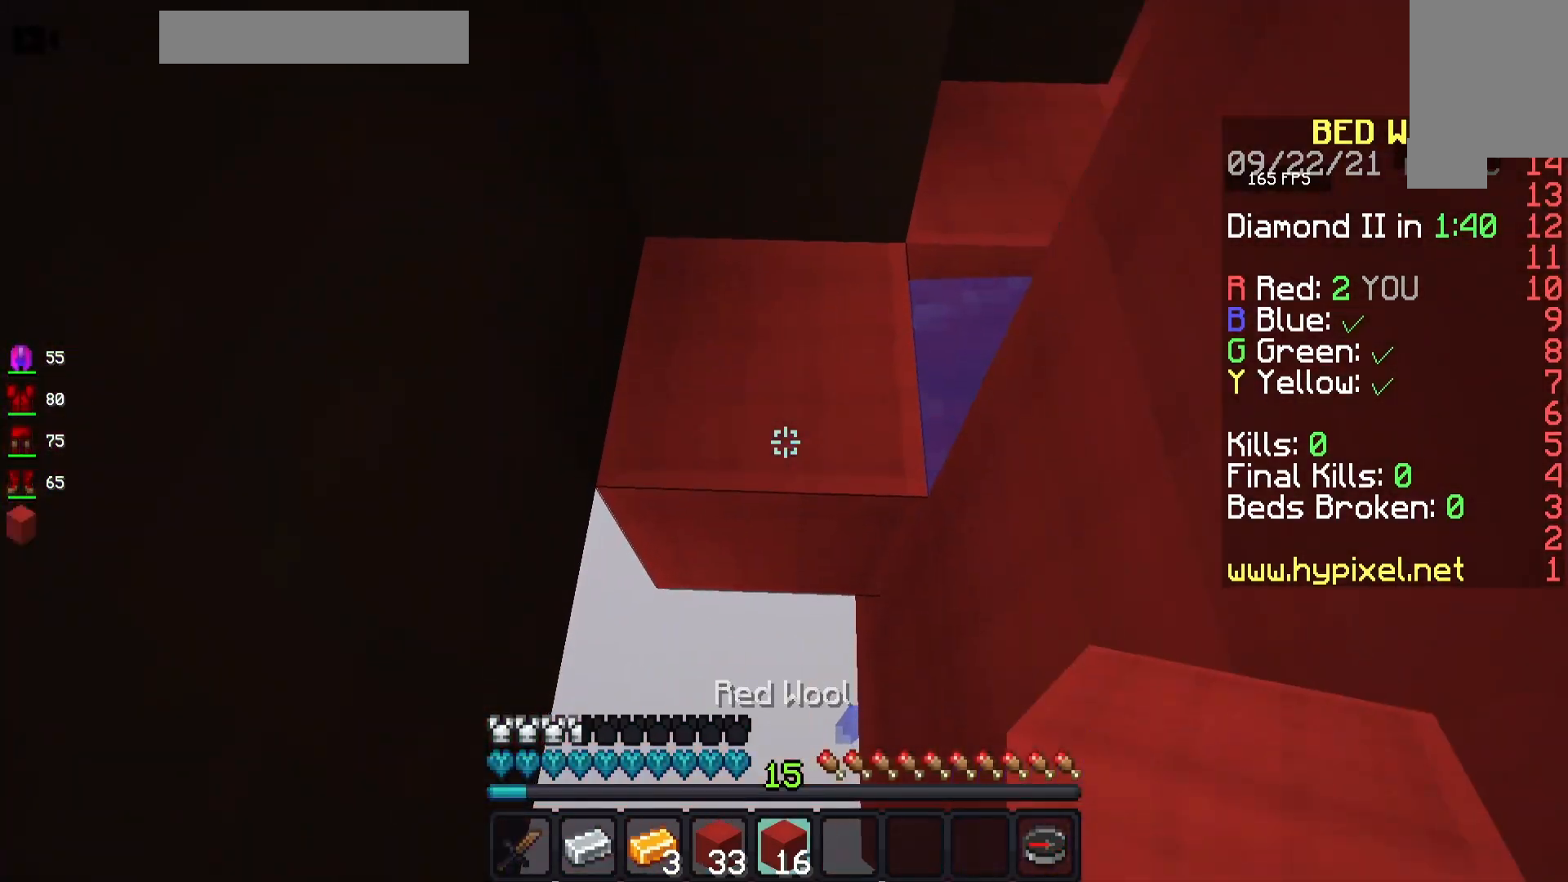
{"keys": [], "mouse": [], "events": [[200, "w", "down"], [233, "w", "up"], [267, "mouse_right", "down"], [317, "mouse_right", "up"]]}
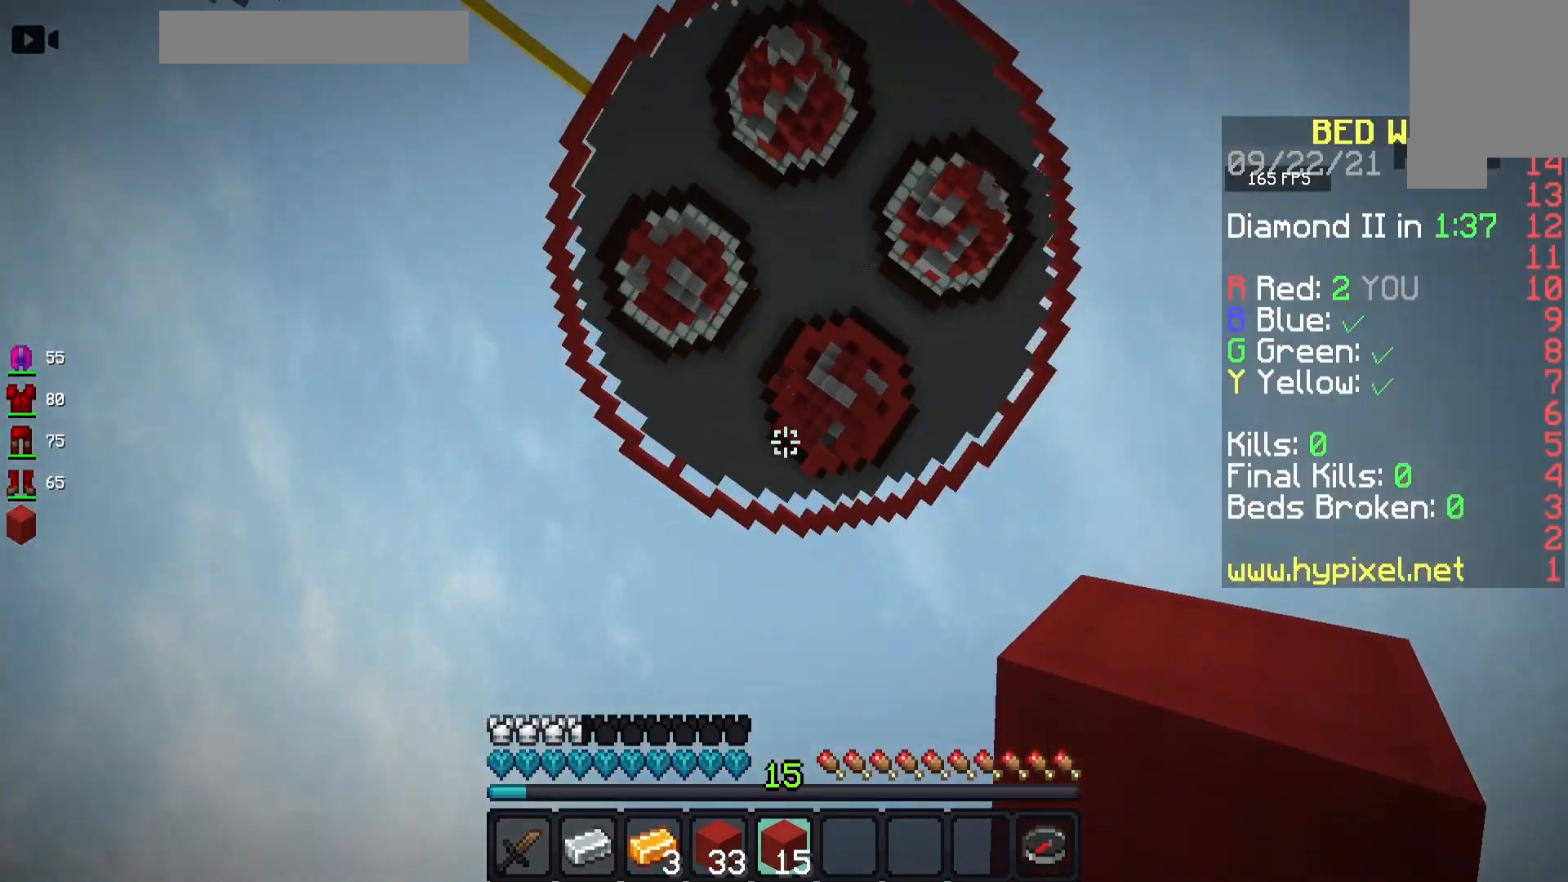
{"keys": [], "mouse": [], "events": []}
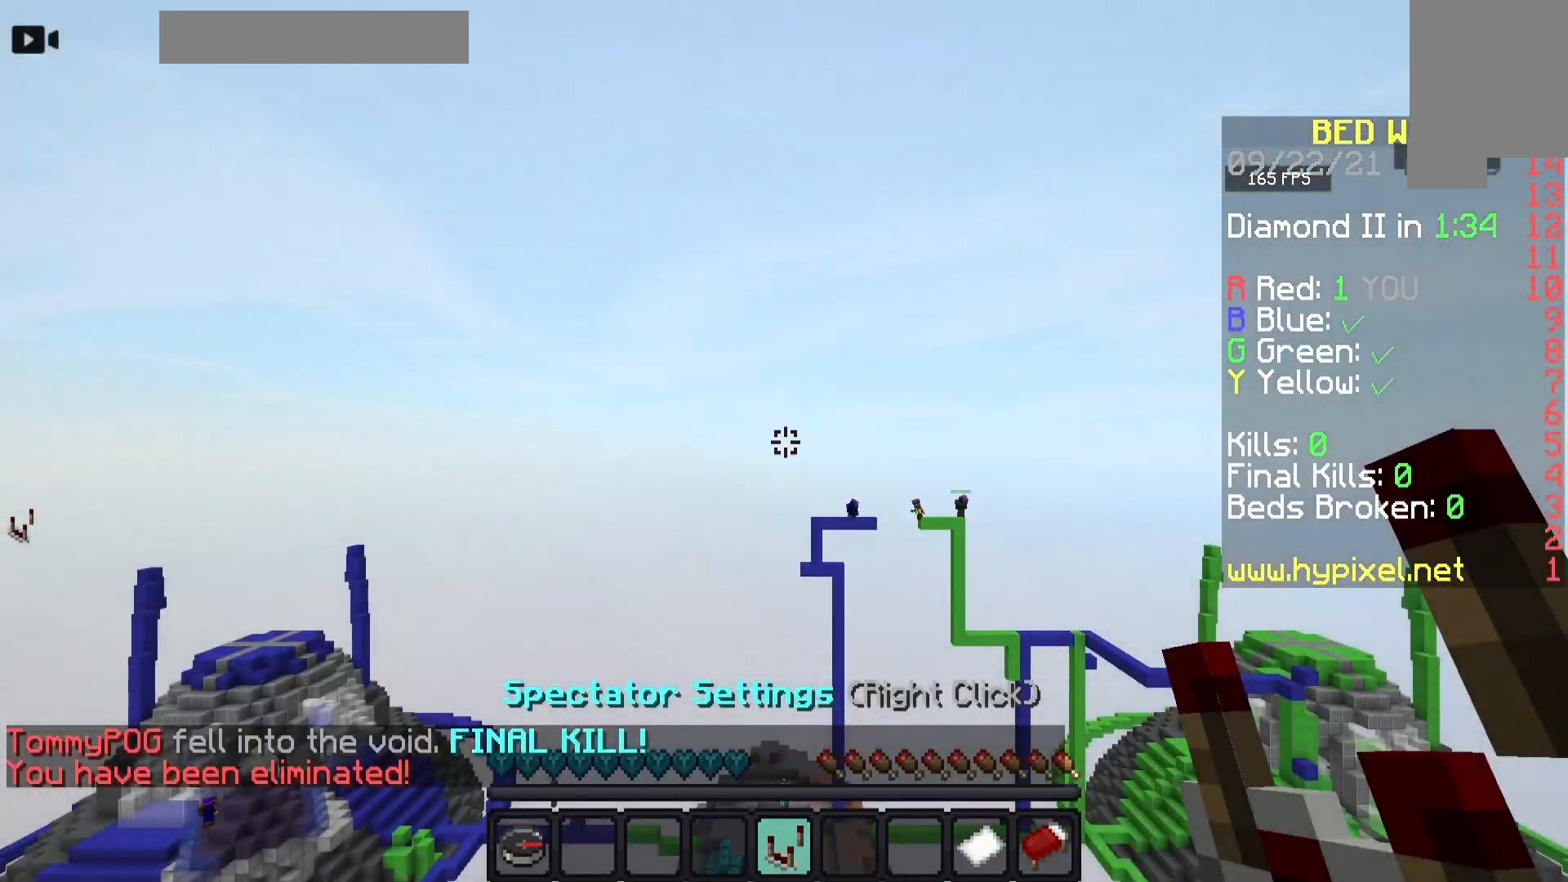
{"keys": ["w"], "mouse": [], "events": [[100, "w", "down"]]}
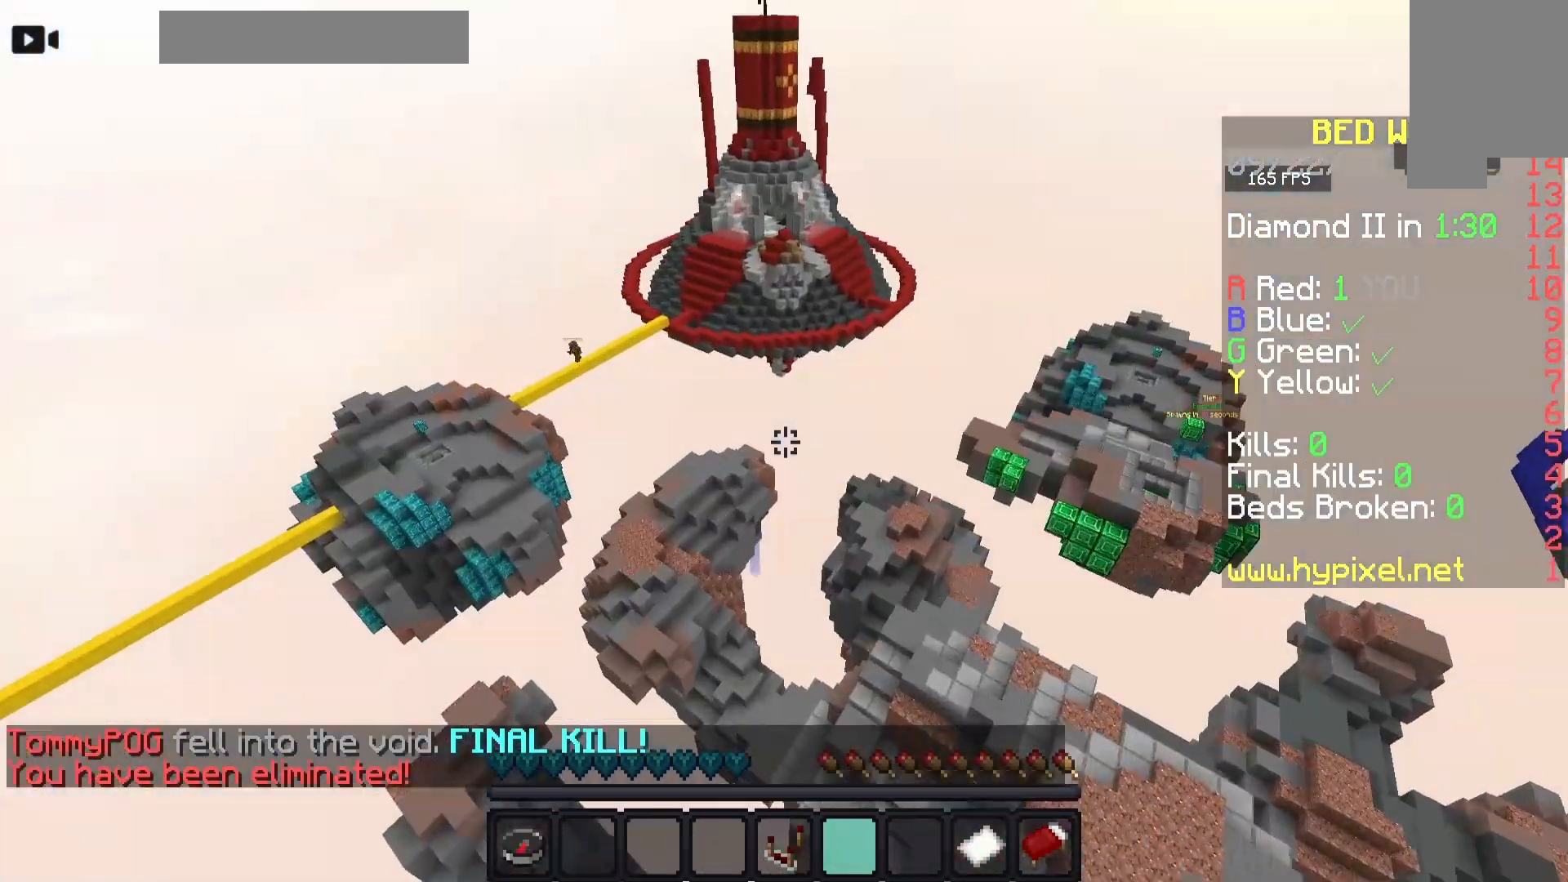
{"keys": ["w"], "mouse": [], "events": []}
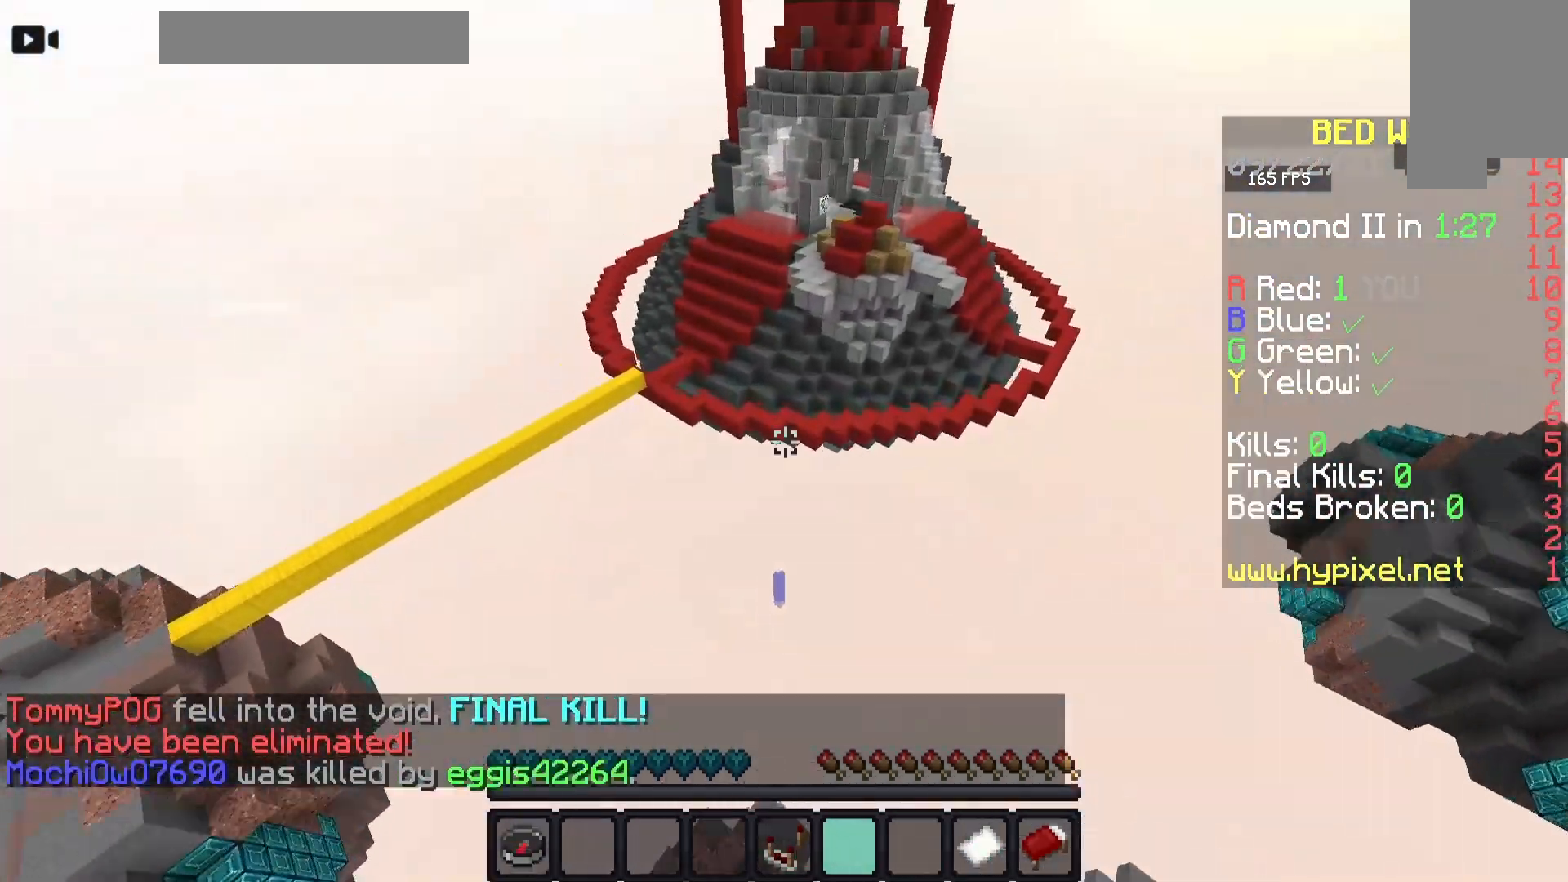
{"keys": ["w"], "mouse": [], "events": [[133, "w", "up"], [250, "w", "down"]]}
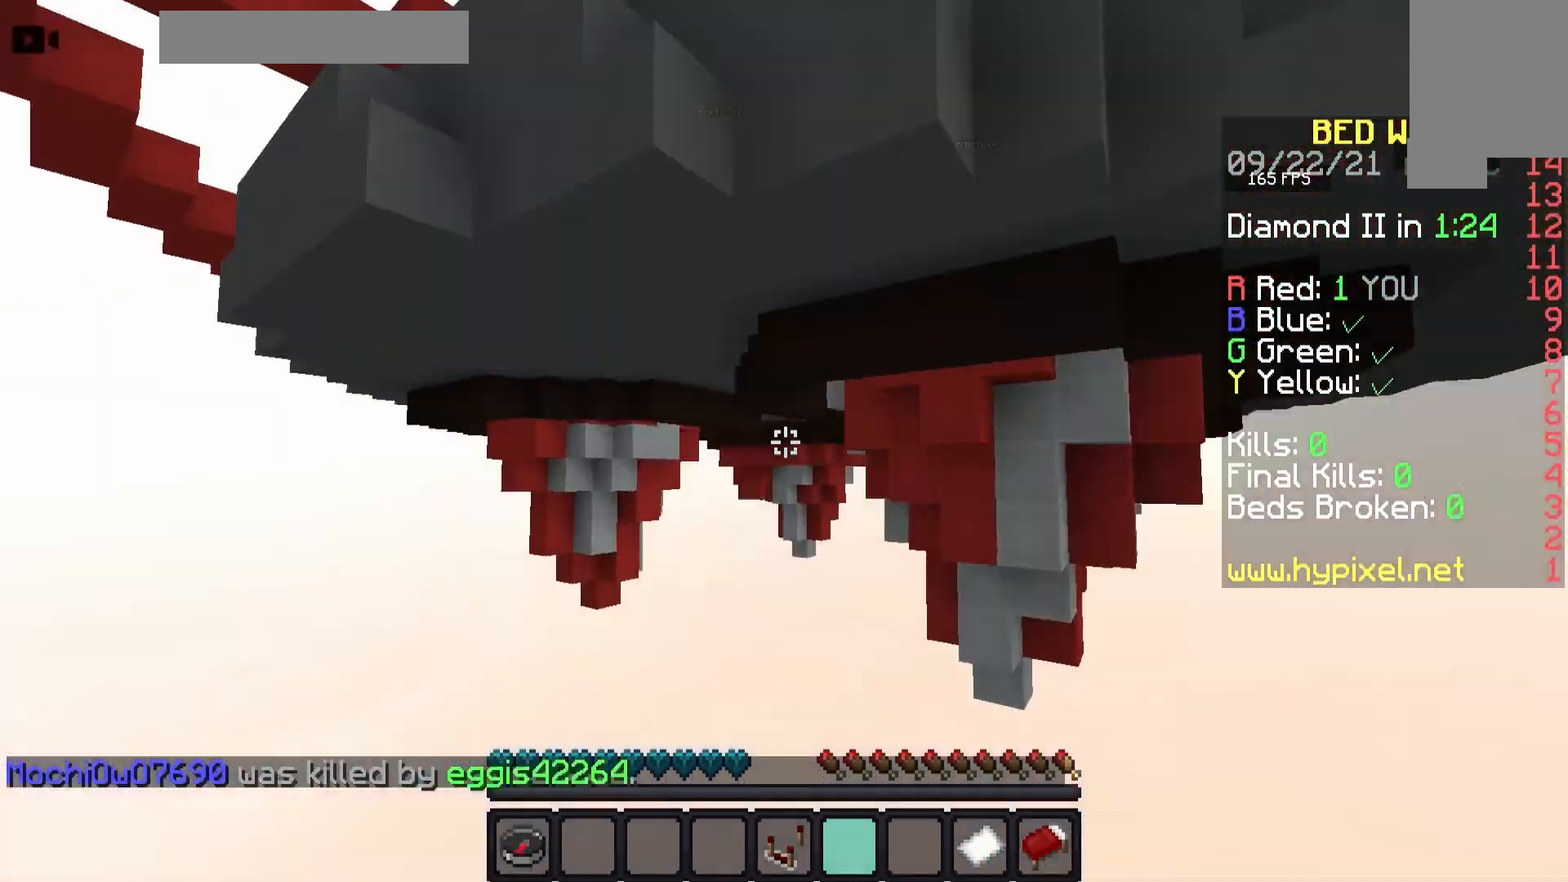
{"keys": ["d", "w"], "mouse": [], "events": [[150, "w", "up"], [167, "space", "down"], [200, "a", "down"], [217, "space", "up"], [250, "w", "down"], [283, "a", "up"], [383, "d", "down"], [467, "w", "up"], [500, "w", "down"]]}
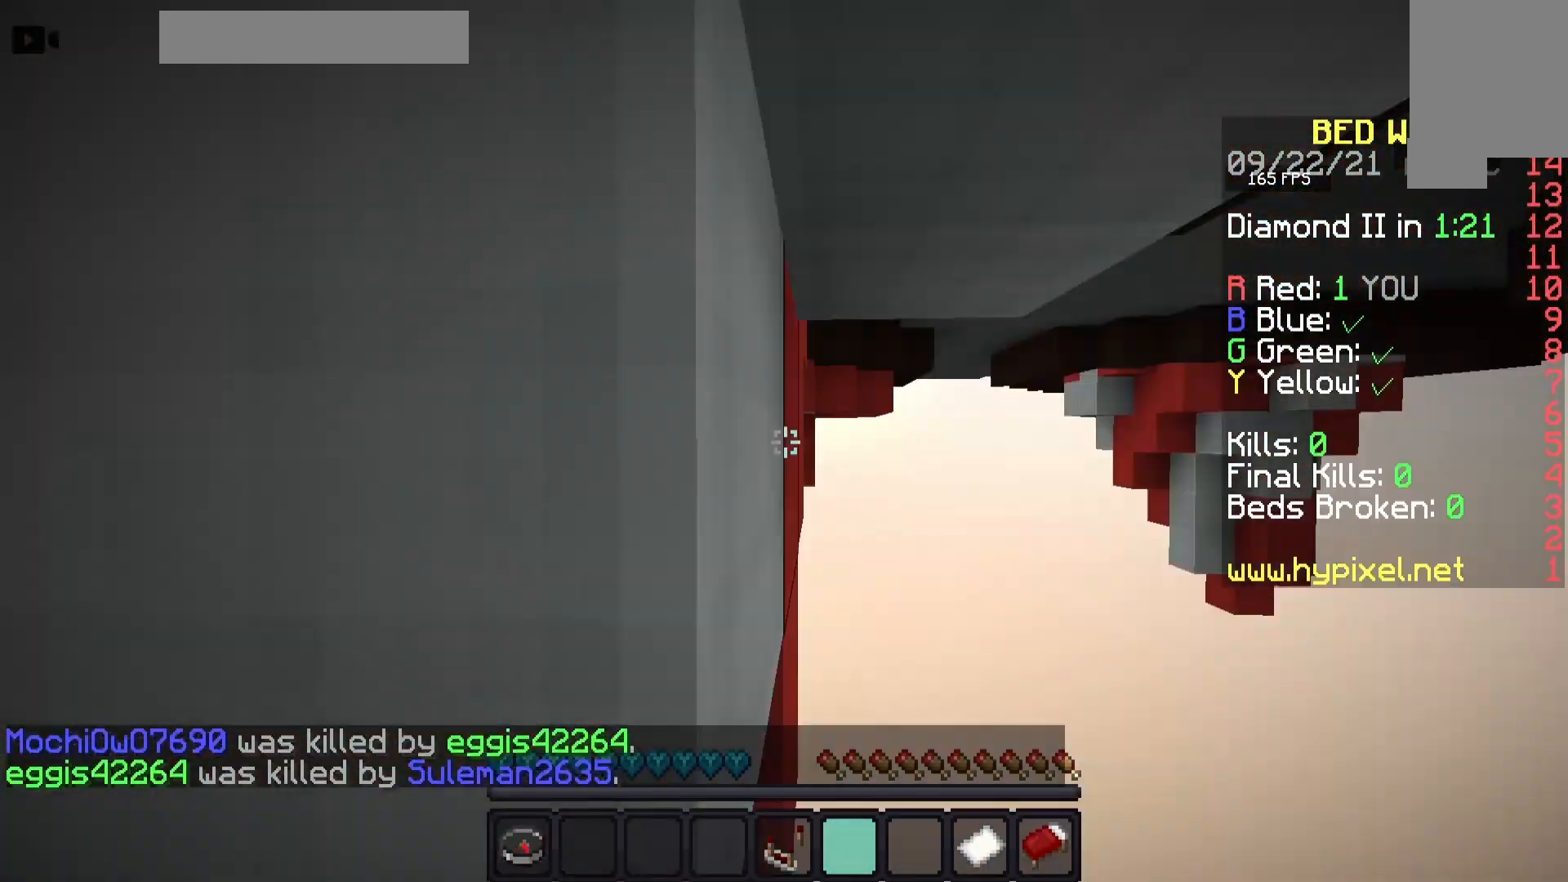
{"keys": ["a"], "mouse": [], "events": [[17, "d", "up"], [183, "a", "down"], [200, "w", "up"], [300, "w", "down"], [317, "a", "up"], [350, "w", "up"], [417, "w", "down"], [483, "w", "up"], [500, "a", "down"]]}
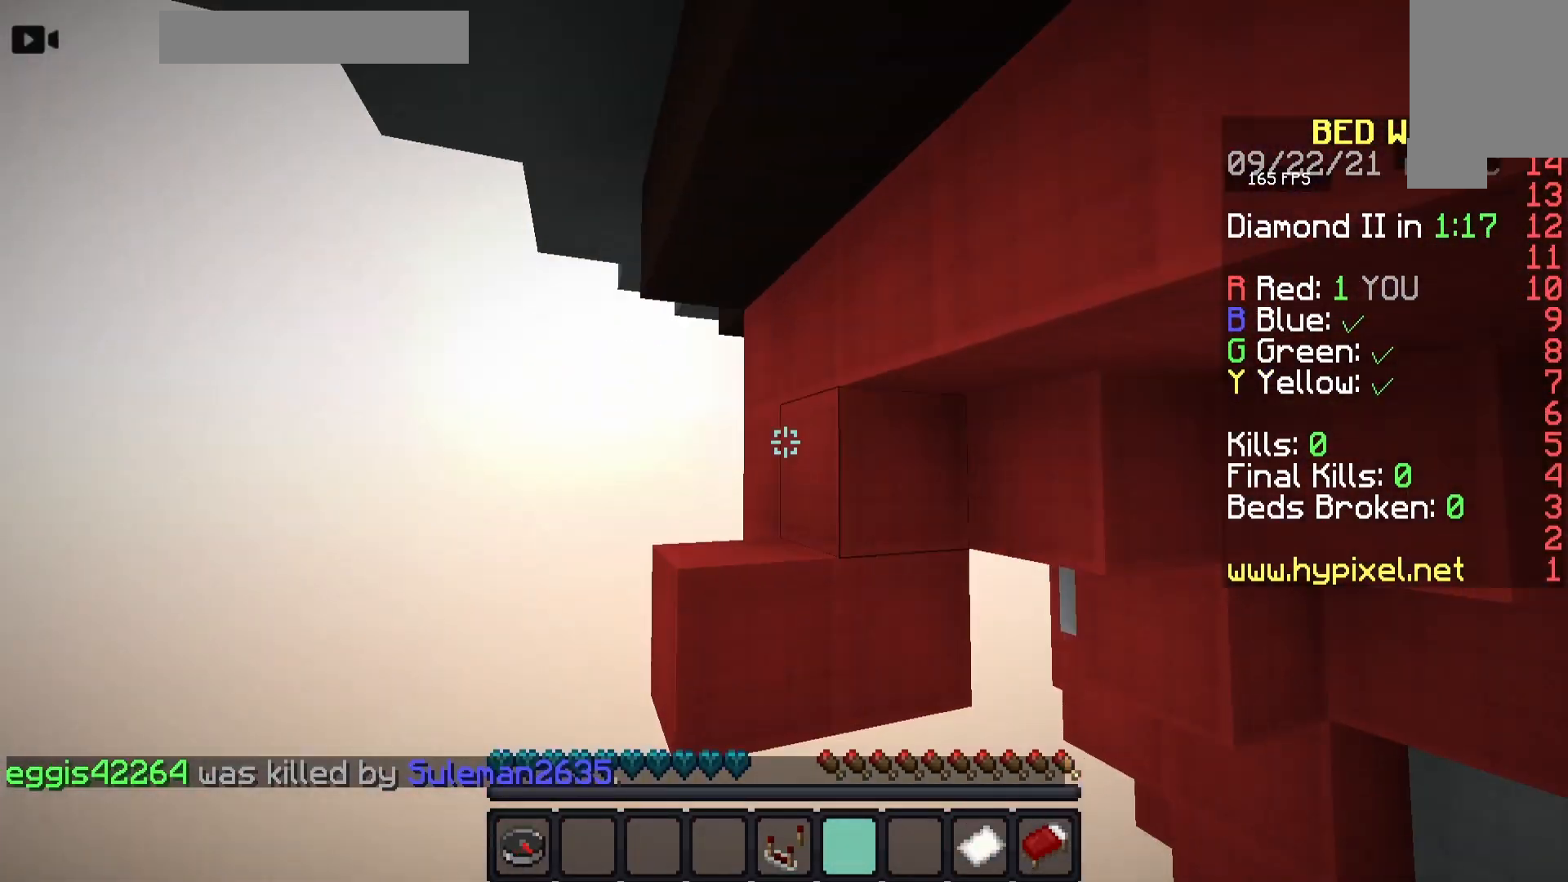
{"keys": ["w"], "mouse": [], "events": [[67, "w", "down"], [83, "a", "up"], [167, "a", "down"], [200, "w", "up"], [267, "a", "up"], [333, "a", "down"], [350, "w", "down"], [400, "w", "up"], [450, "w", "down"], [500, "a", "up"]]}
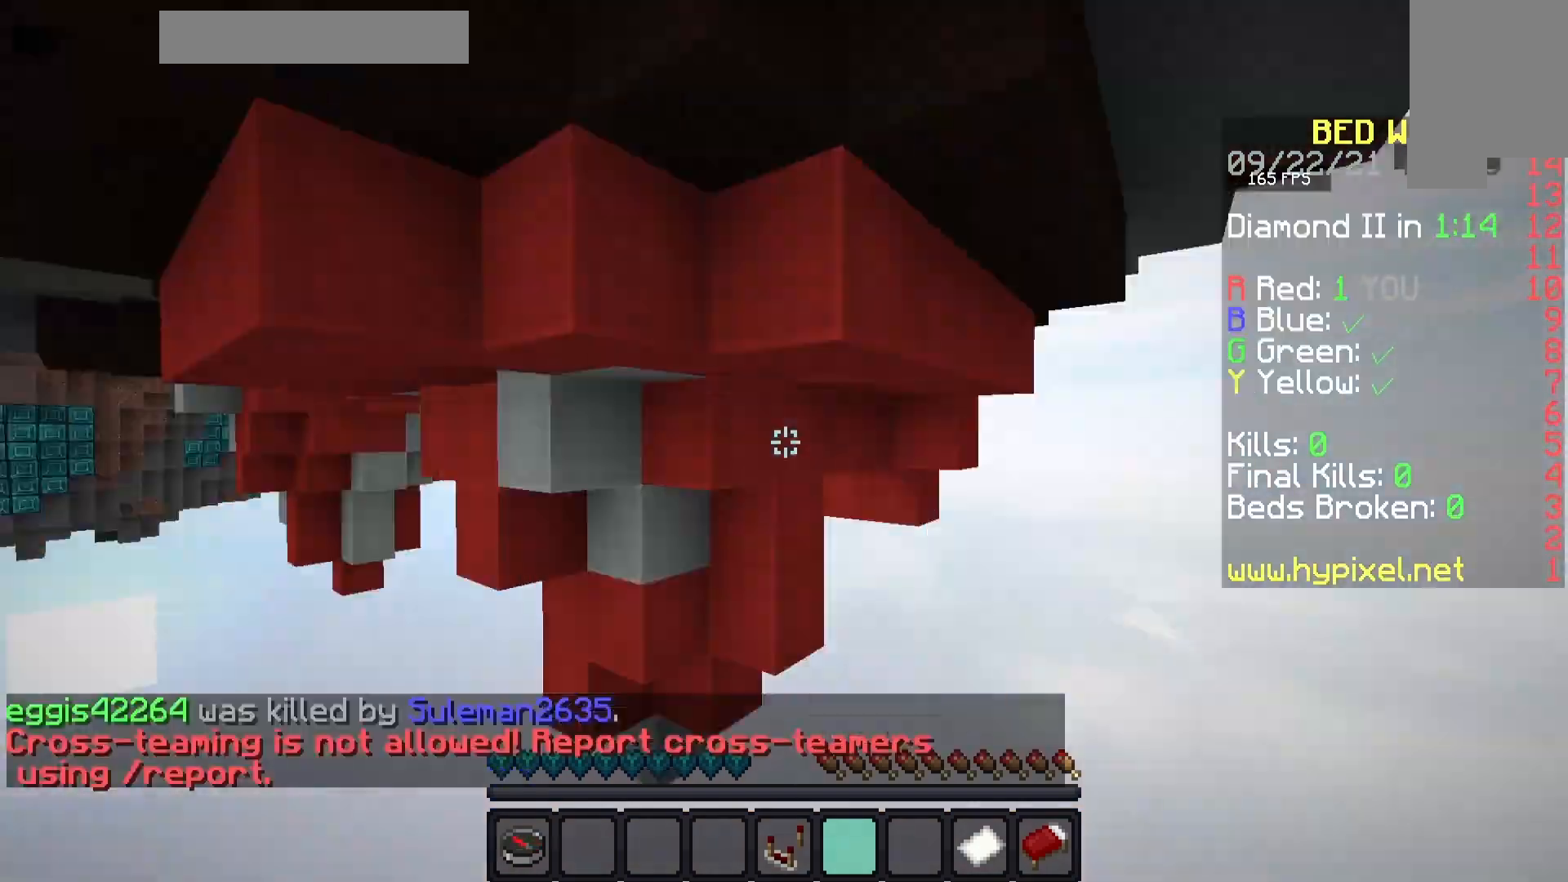
{"keys": ["a", "w"], "mouse": [], "events": [[50, "d", "down"], [83, "d", "up"], [83, "w", "up"], [133, "a", "down"], [167, "w", "down"], [183, "a", "up"], [217, "w", "up"], [233, "d", "down"], [250, "d", "up"], [267, "a", "down"], [317, "a", "up"], [333, "a", "down"], [417, "w", "down"], [433, "w", "up"], [500, "w", "down"]]}
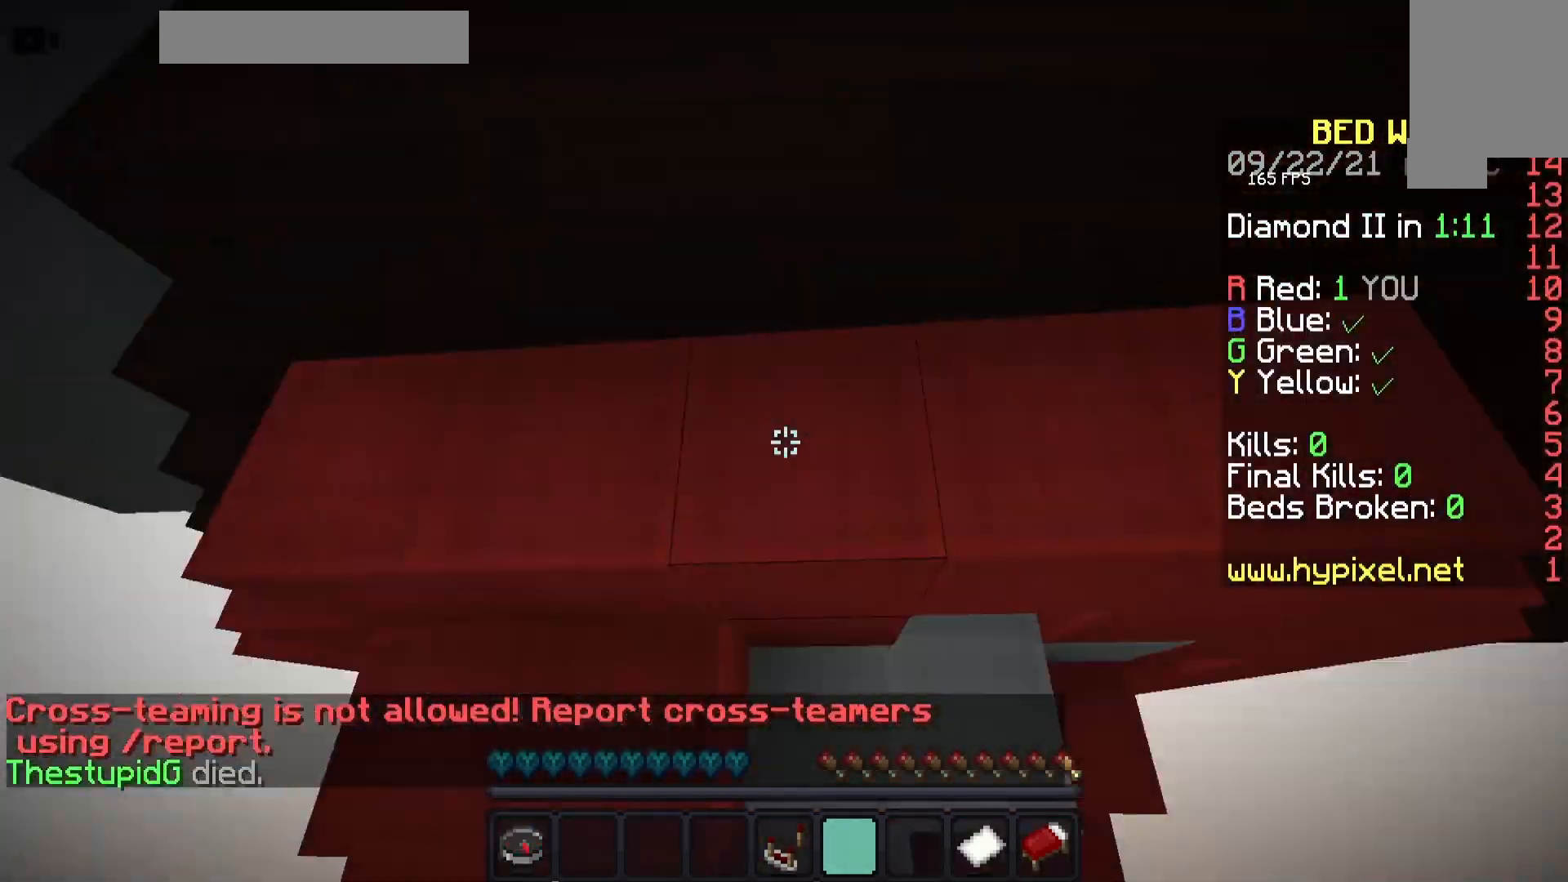
{"keys": ["w"], "mouse": [], "events": [[50, "a", "up"], [100, "w", "up"], [183, "s", "down"], [250, "s", "up"], [283, "a", "down"], [283, "w", "down"], [367, "a", "up"]]}
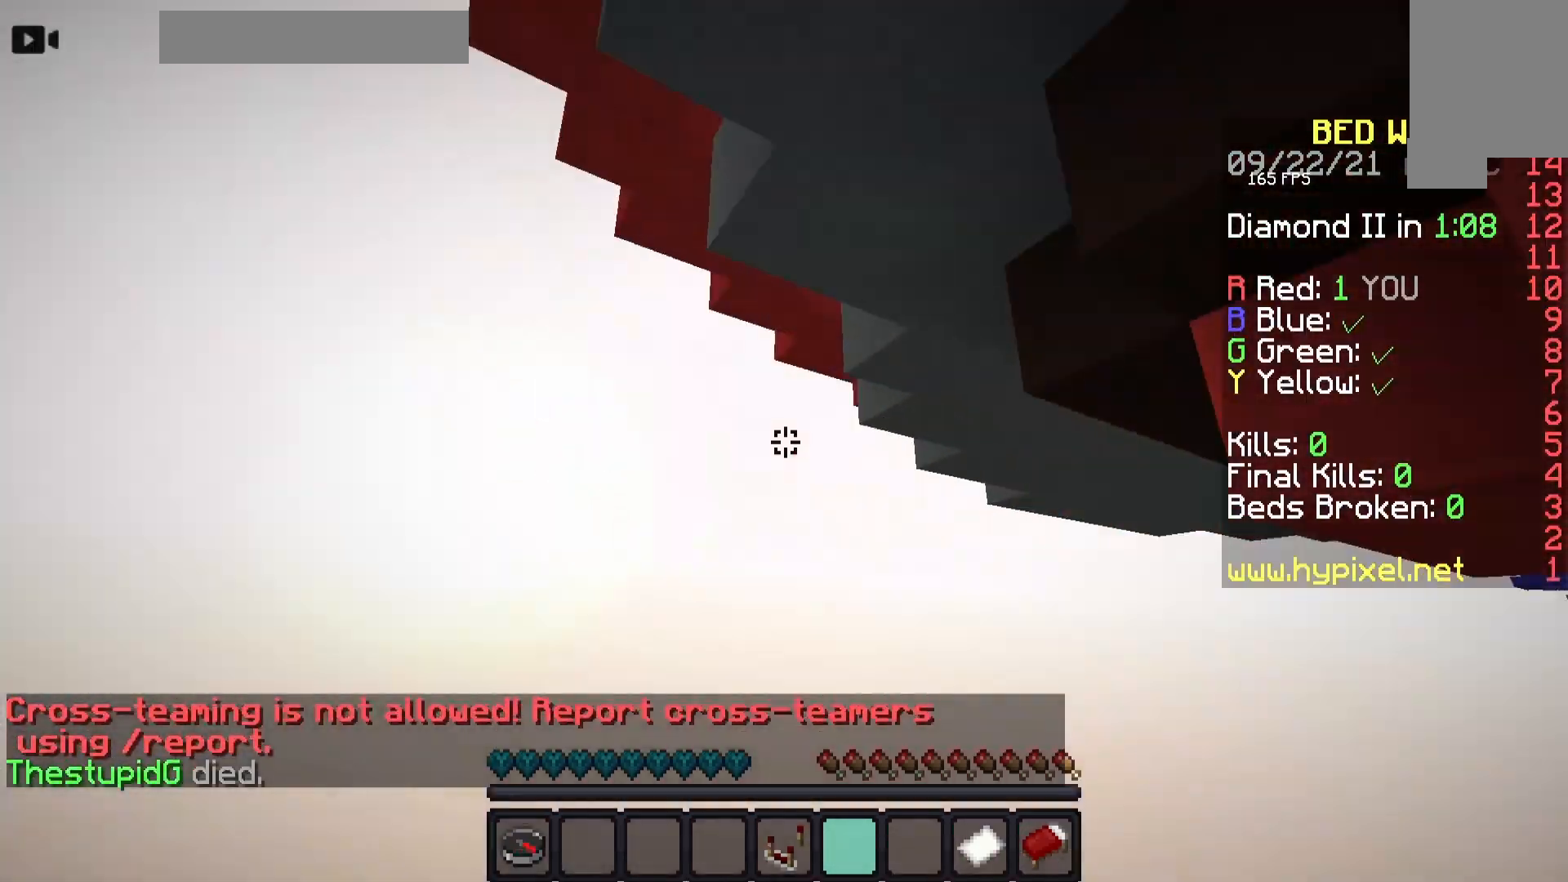
{"keys": ["a", "w"], "mouse": [], "events": [[117, "a", "down"], [117, "w", "up"], [183, "w", "down"], [233, "space", "down"], [267, "a", "up"], [317, "space", "up"], [333, "a", "down"]]}
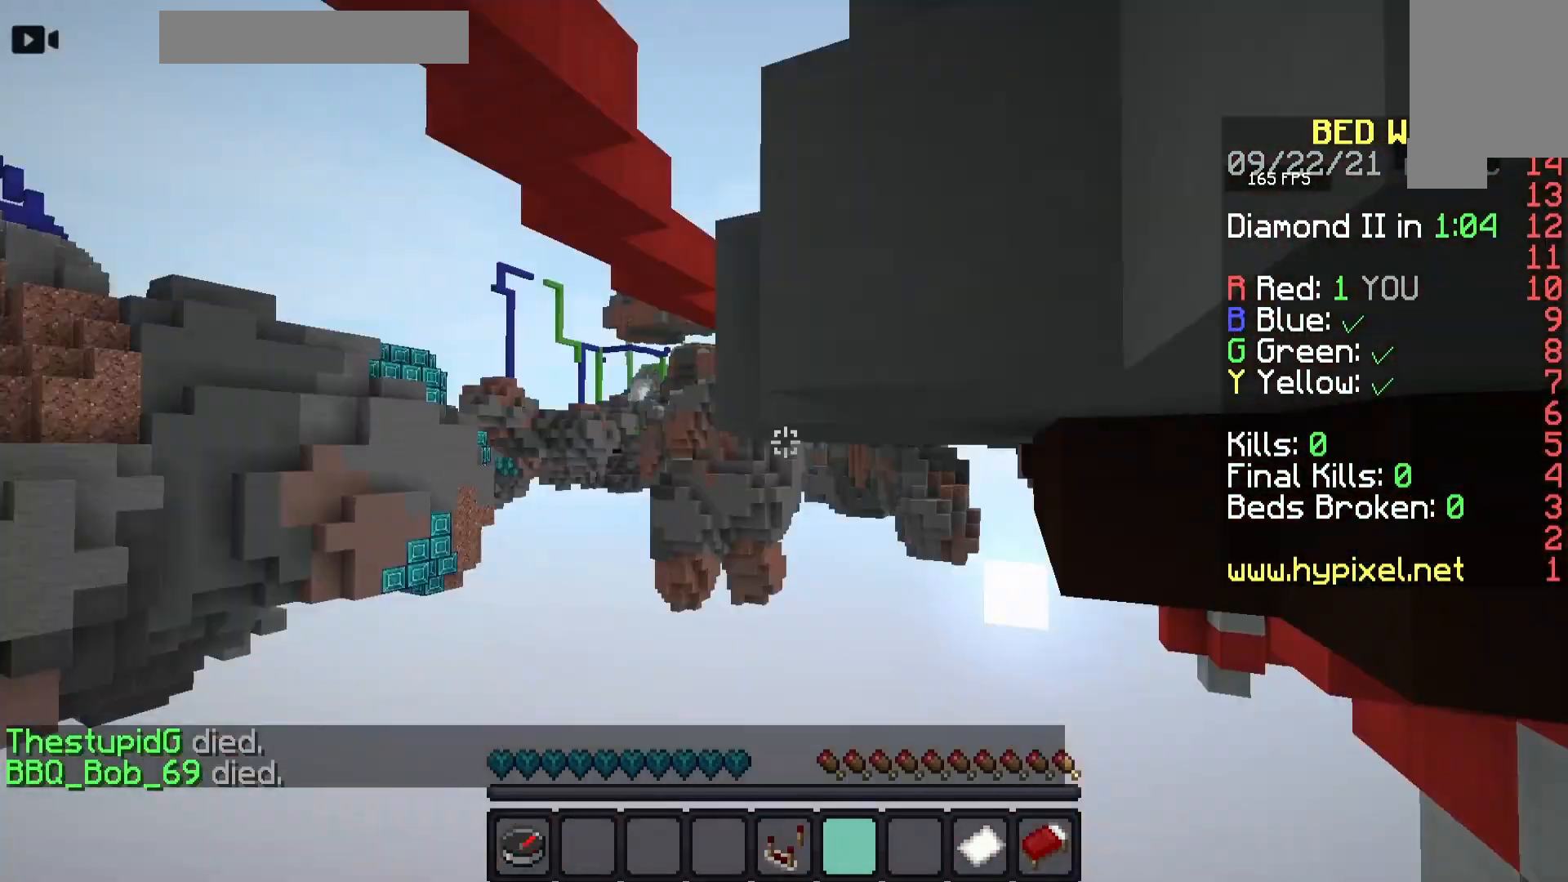
{"keys": [], "mouse": [], "events": [[17, "a", "up"], [150, "space", "down"], [367, "d", "down"], [417, "space", "up"], [500, "d", "up"], [500, "w", "up"]]}
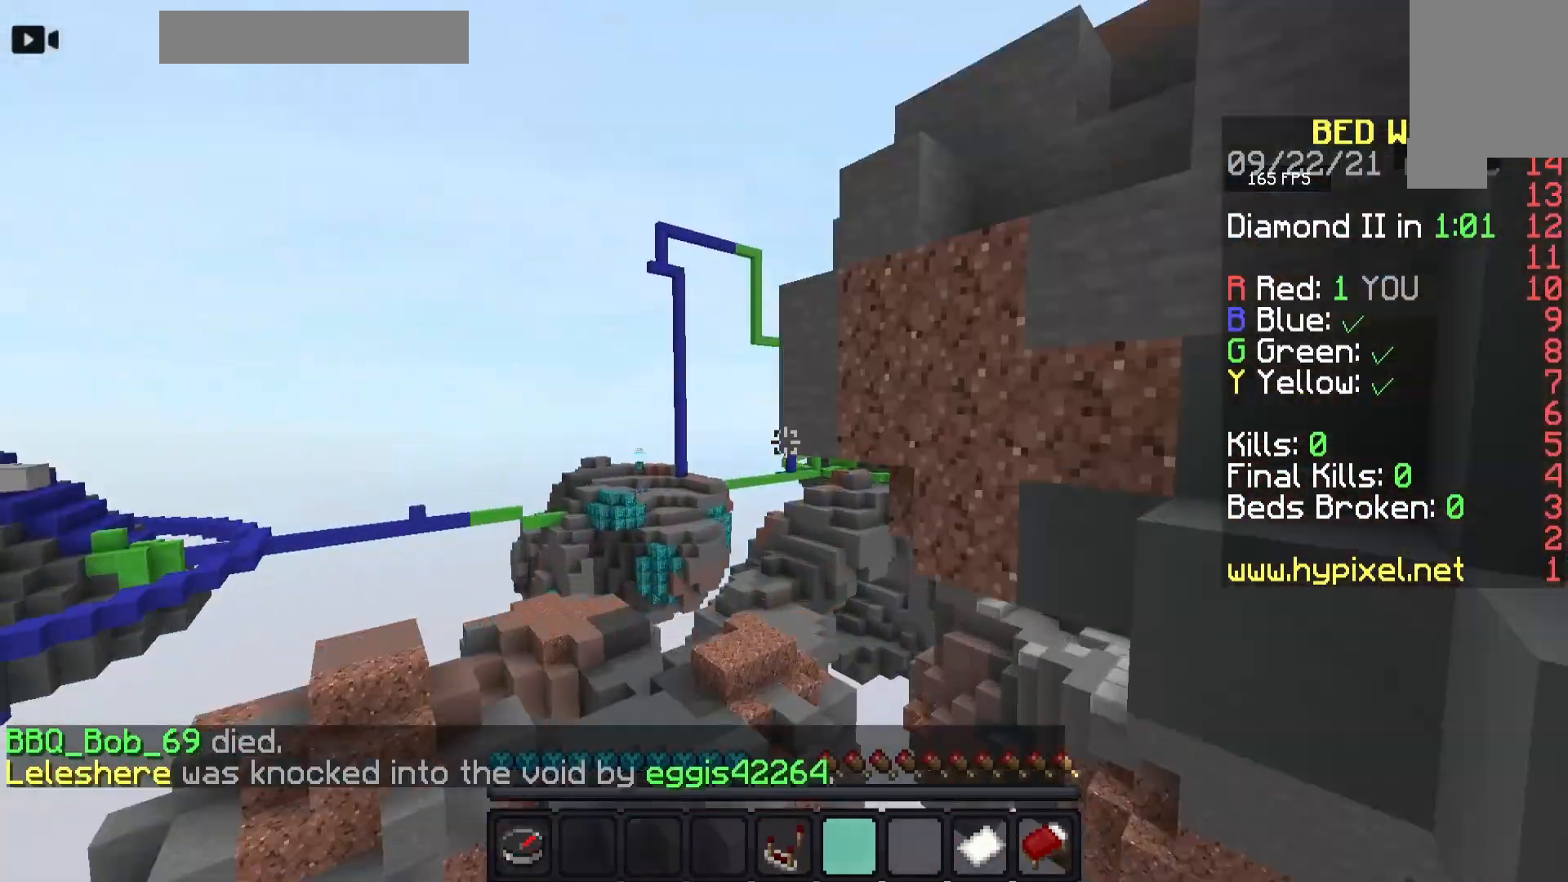
{"keys": ["s"], "mouse": [], "events": [[17, "s", "down"], [17, "space", "down"], [167, "d", "down"], [300, "d", "up"], [333, "space", "up"]]}
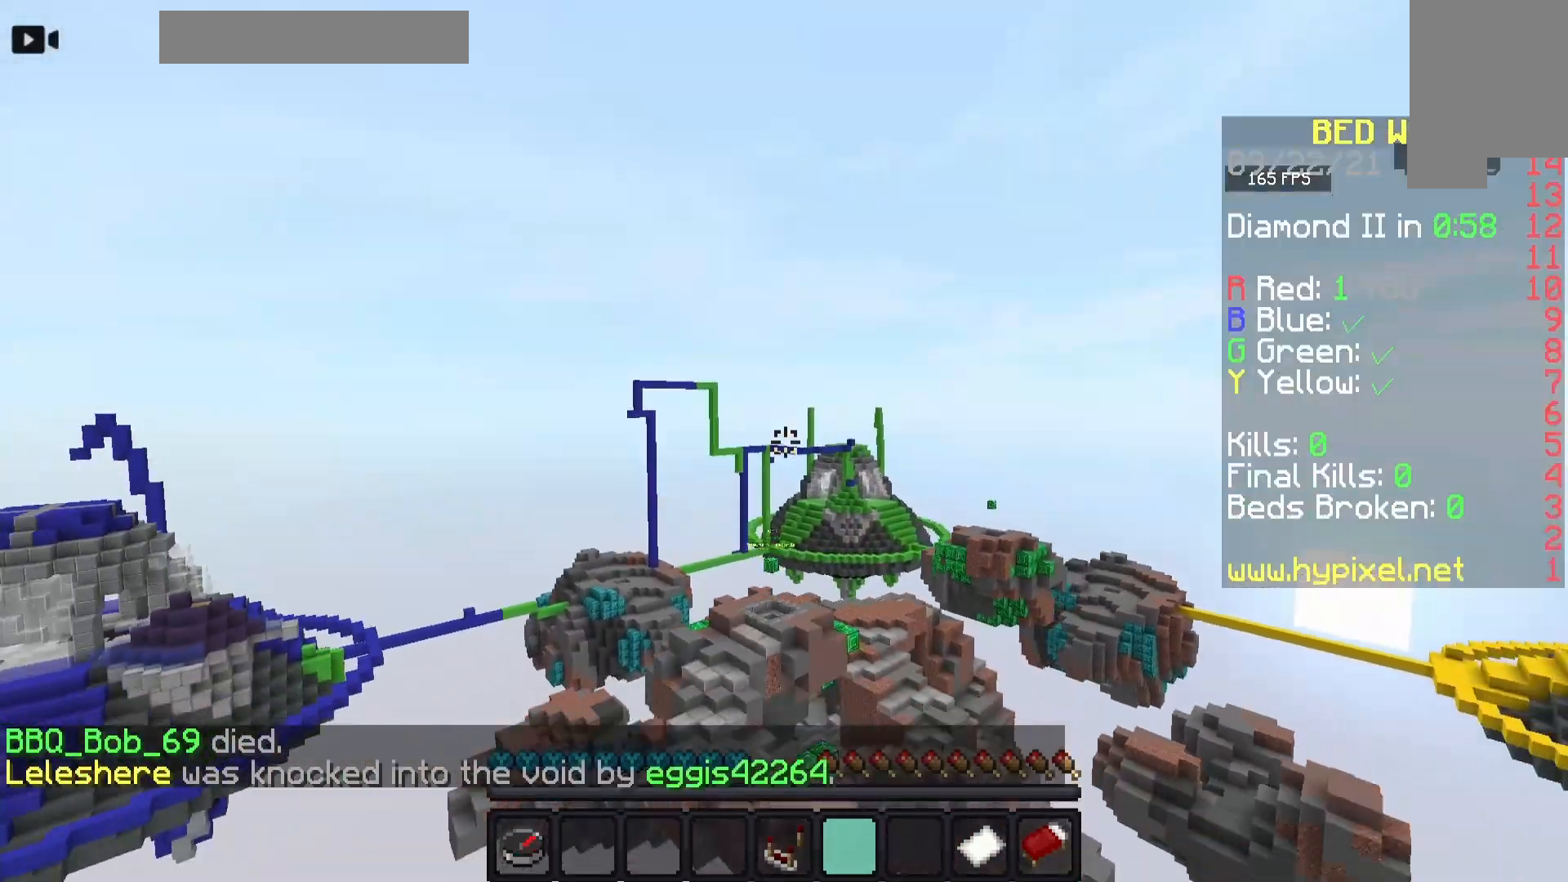
{"keys": [], "mouse": [], "events": [[50, "d", "down"], [150, "s", "up"], [200, "w", "down"], [233, "d", "up"], [350, "w", "up"]]}
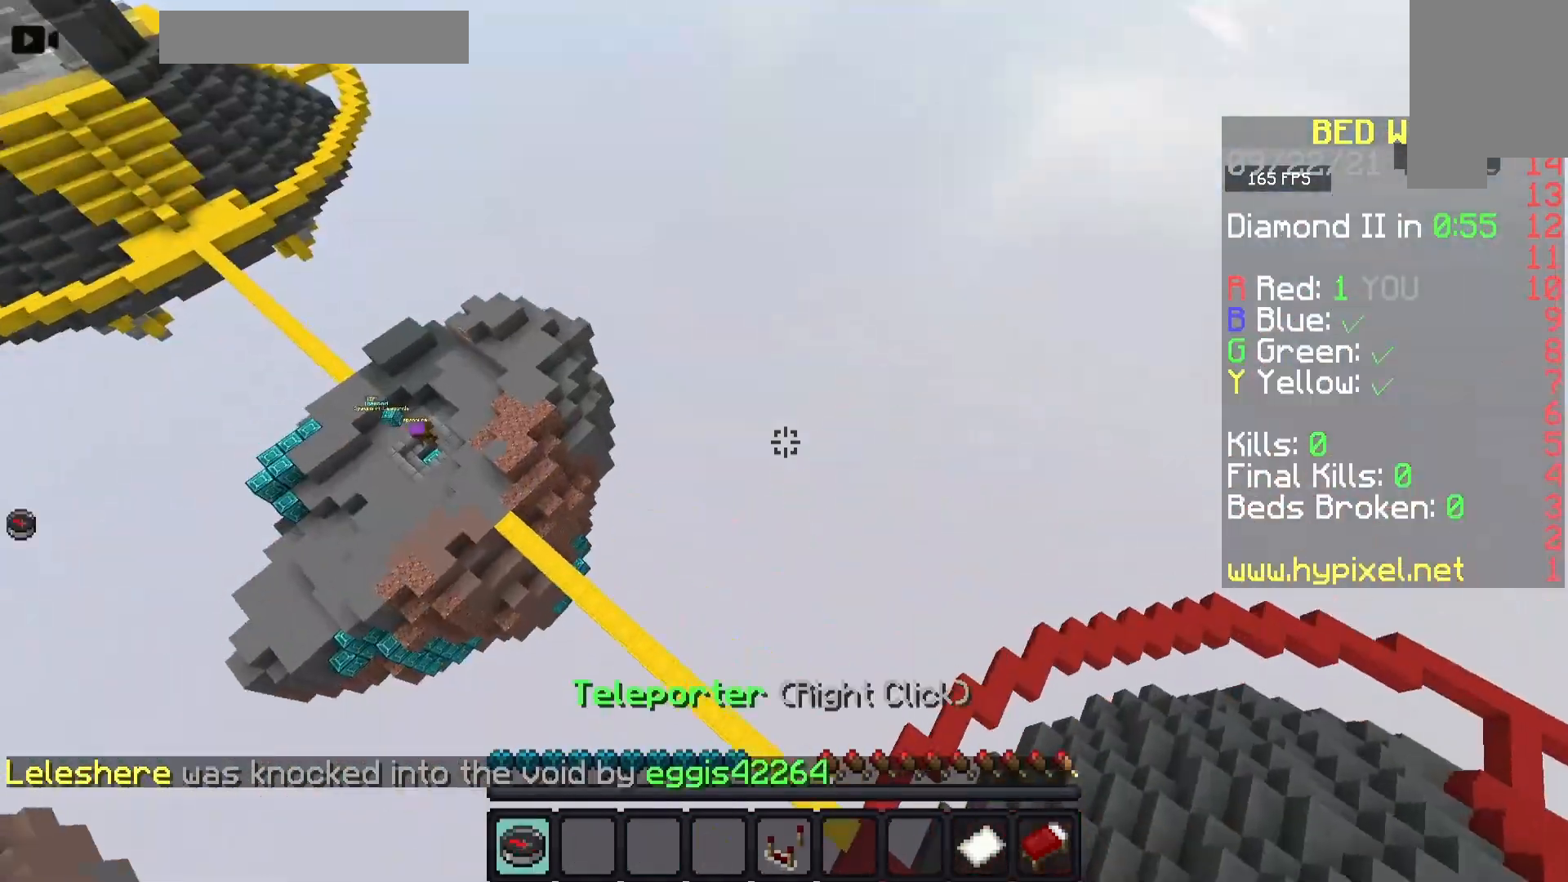
{"keys": [], "mouse": [], "events": []}
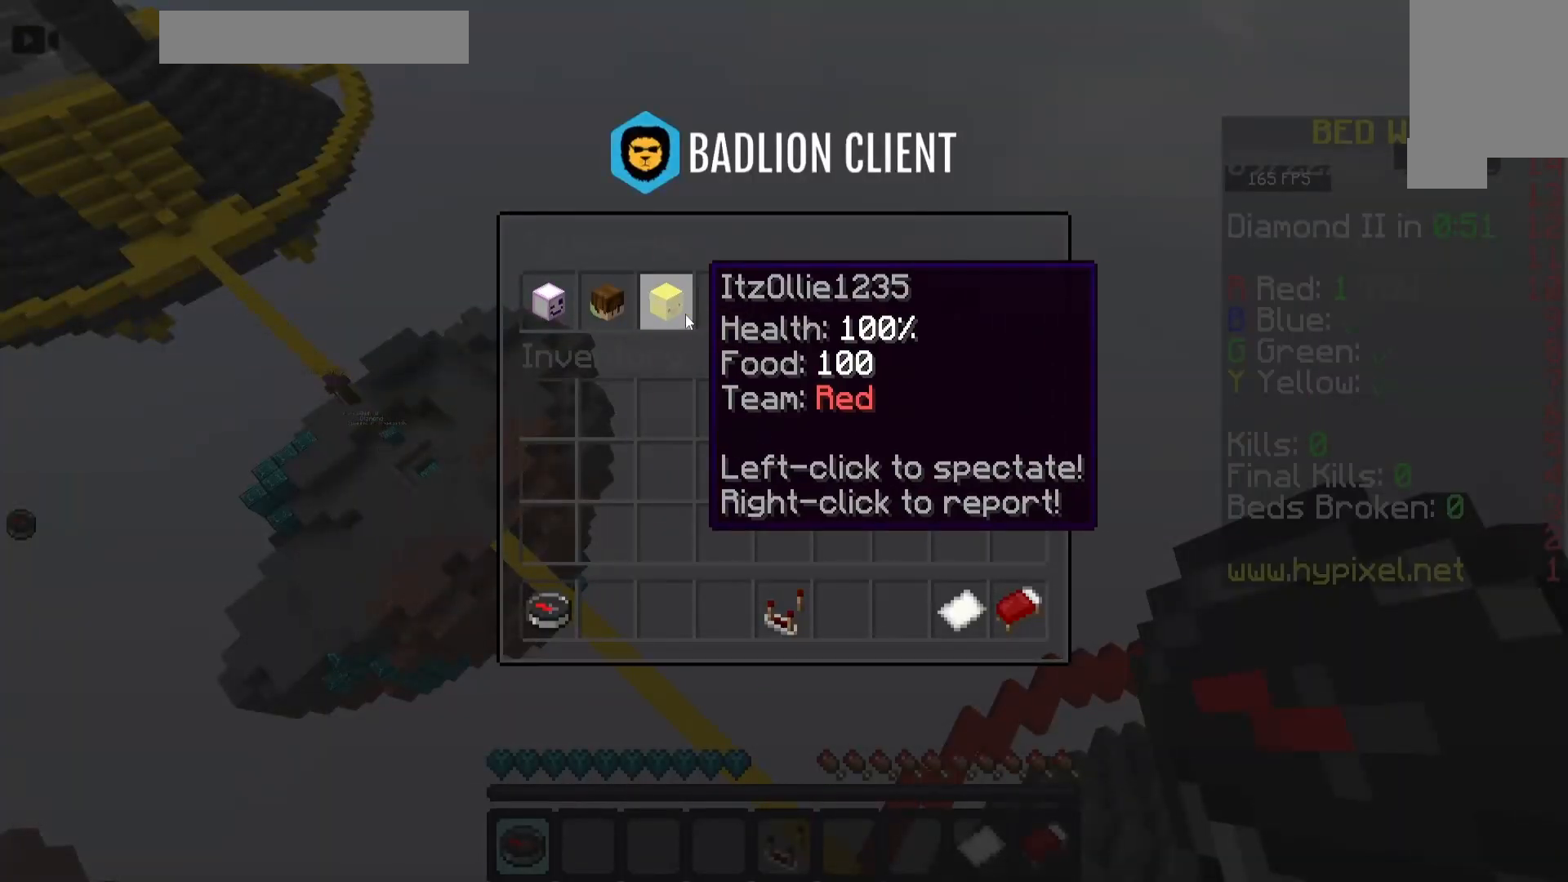
{"keys": [], "mouse": [], "events": []}
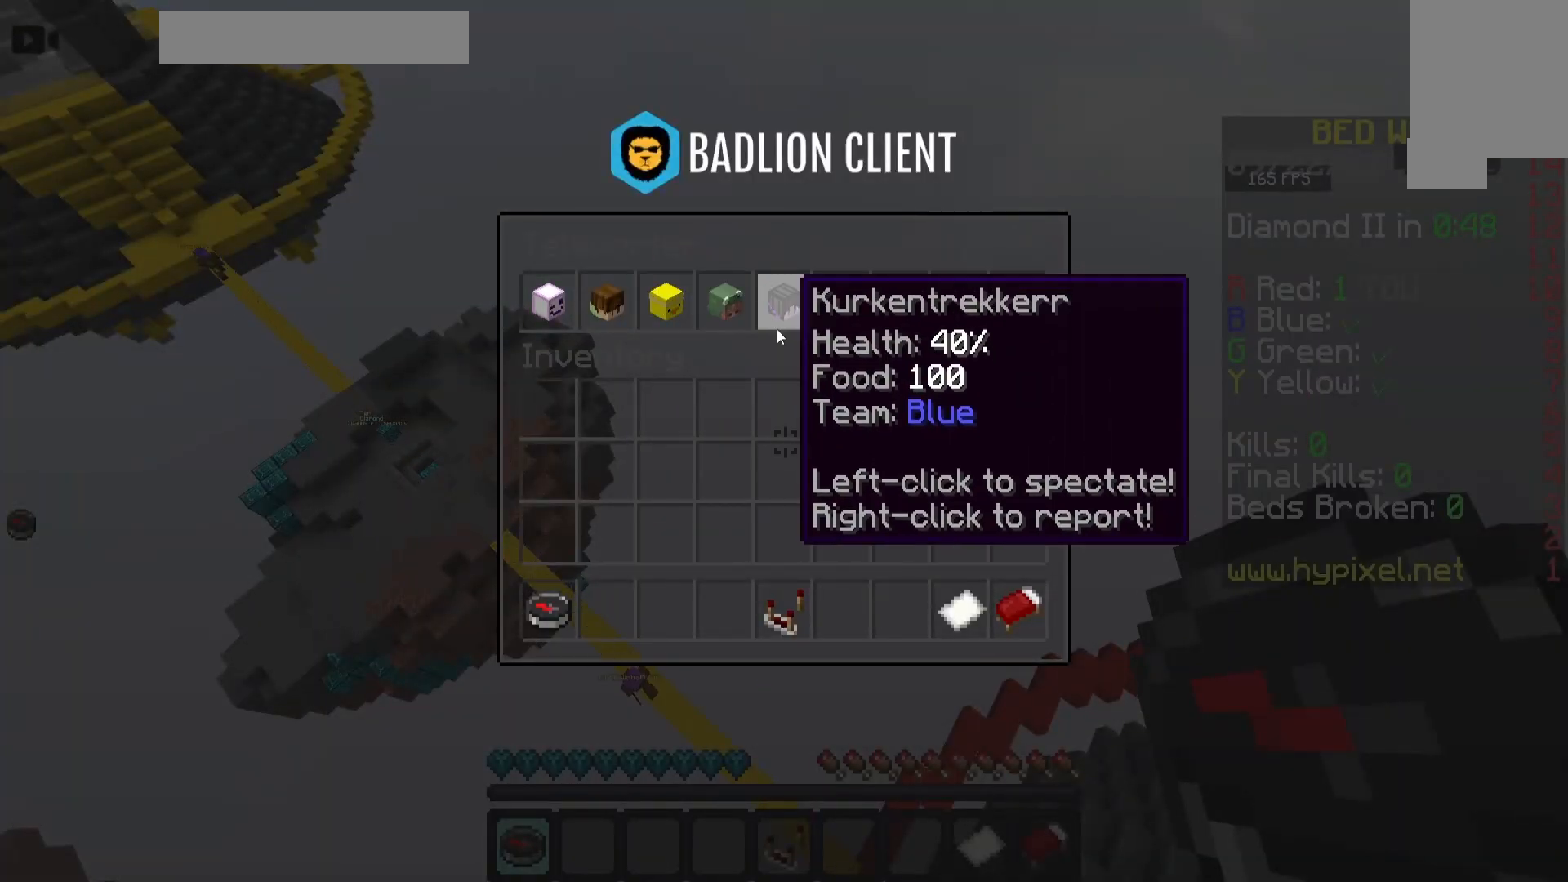
{"keys": [], "mouse": [], "events": []}
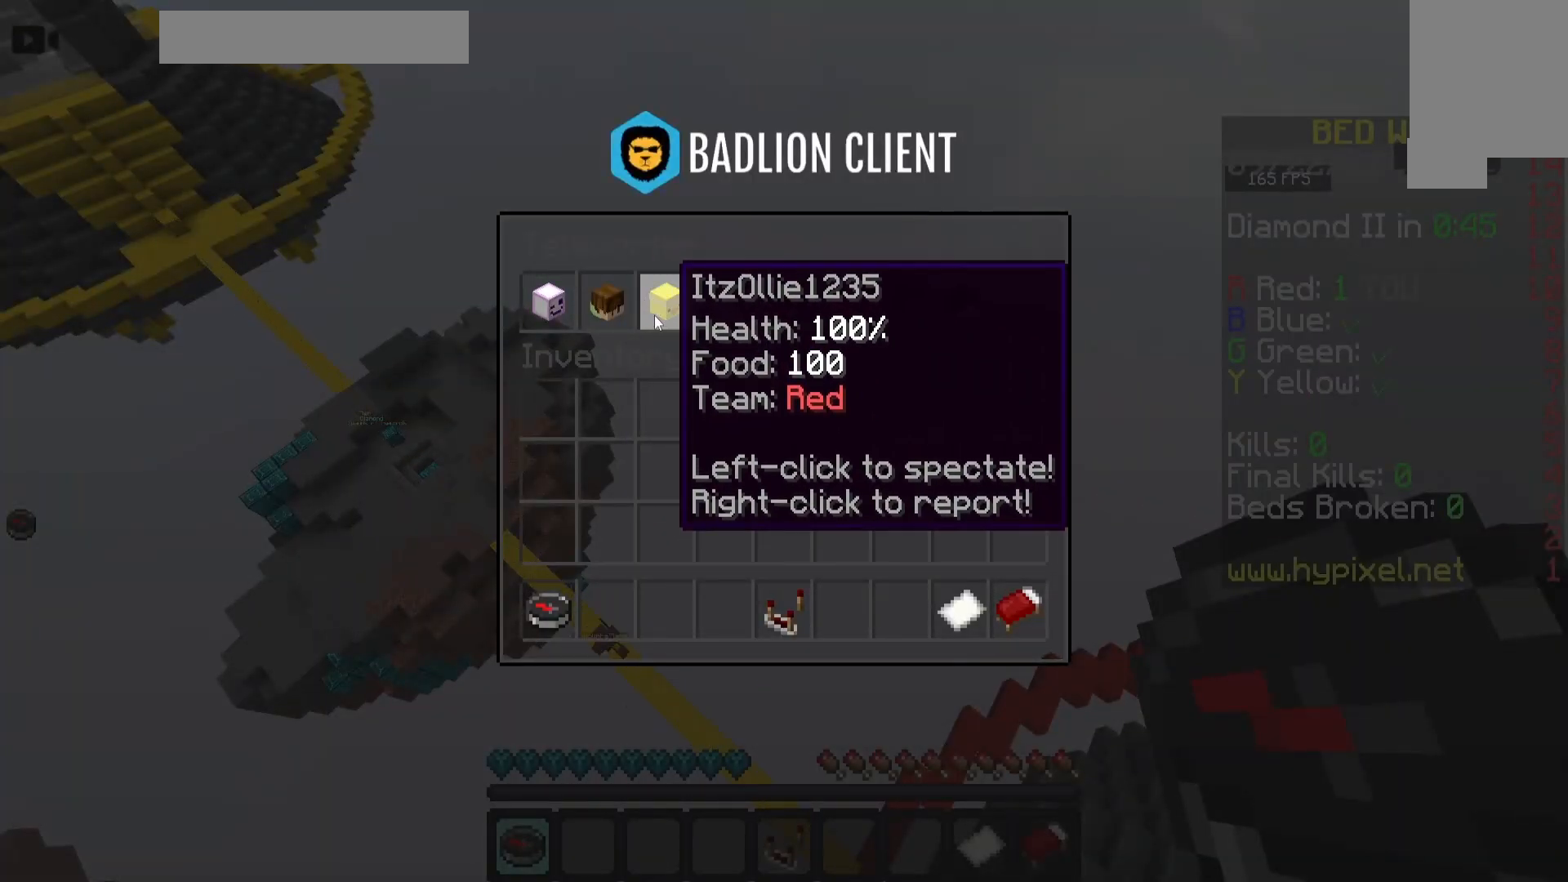
{"keys": [], "mouse": [], "events": []}
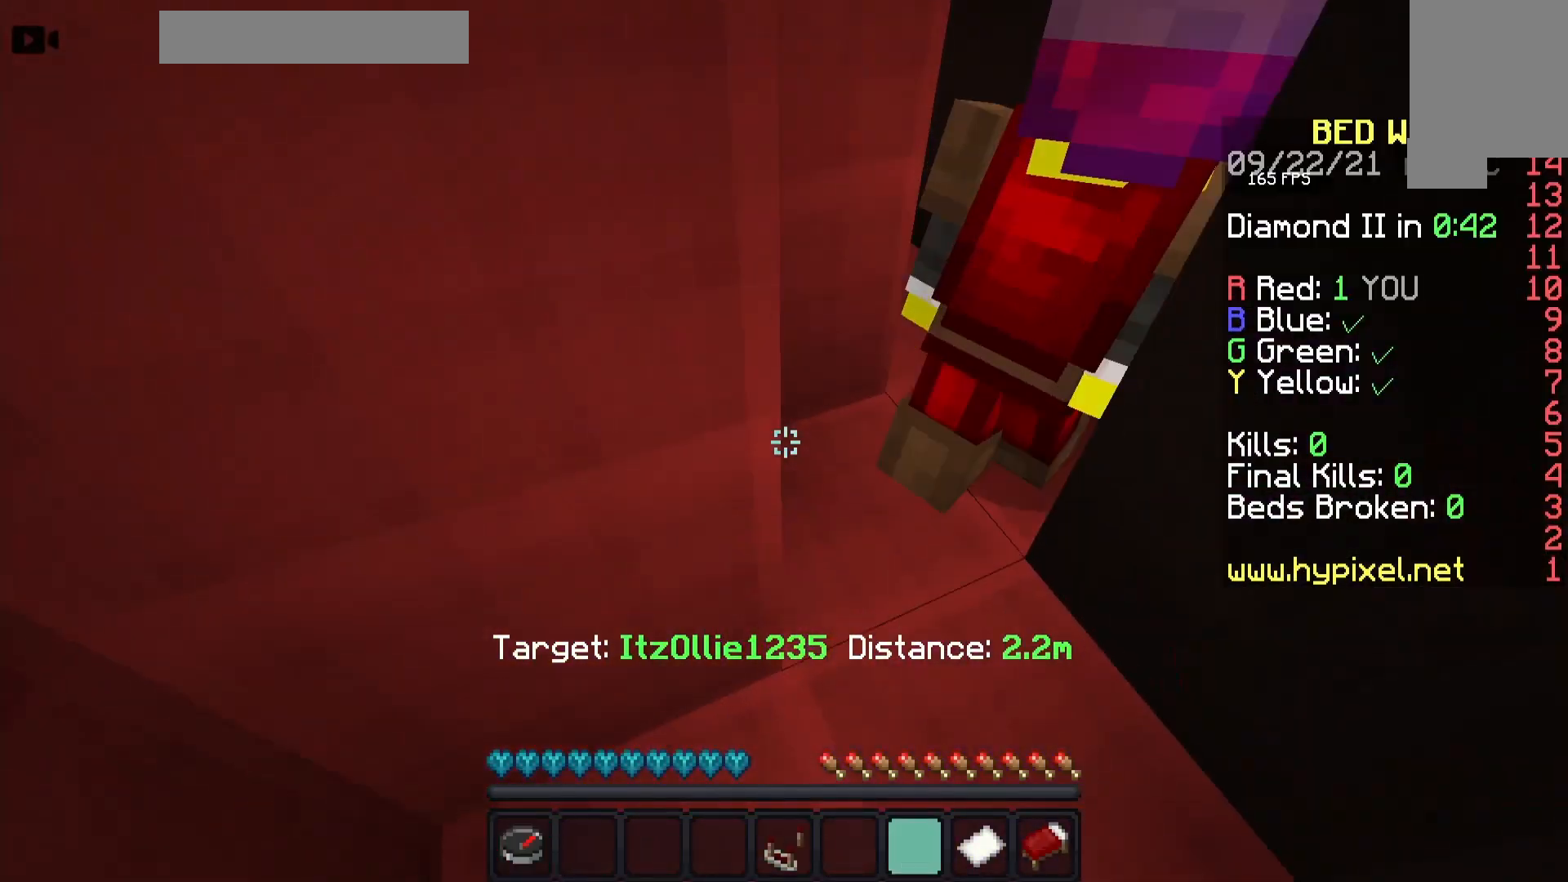
{"keys": [], "mouse": [], "events": [[83, "w", "down"], [300, "w", "up"], [383, "s", "down"], [467, "s", "up"]]}
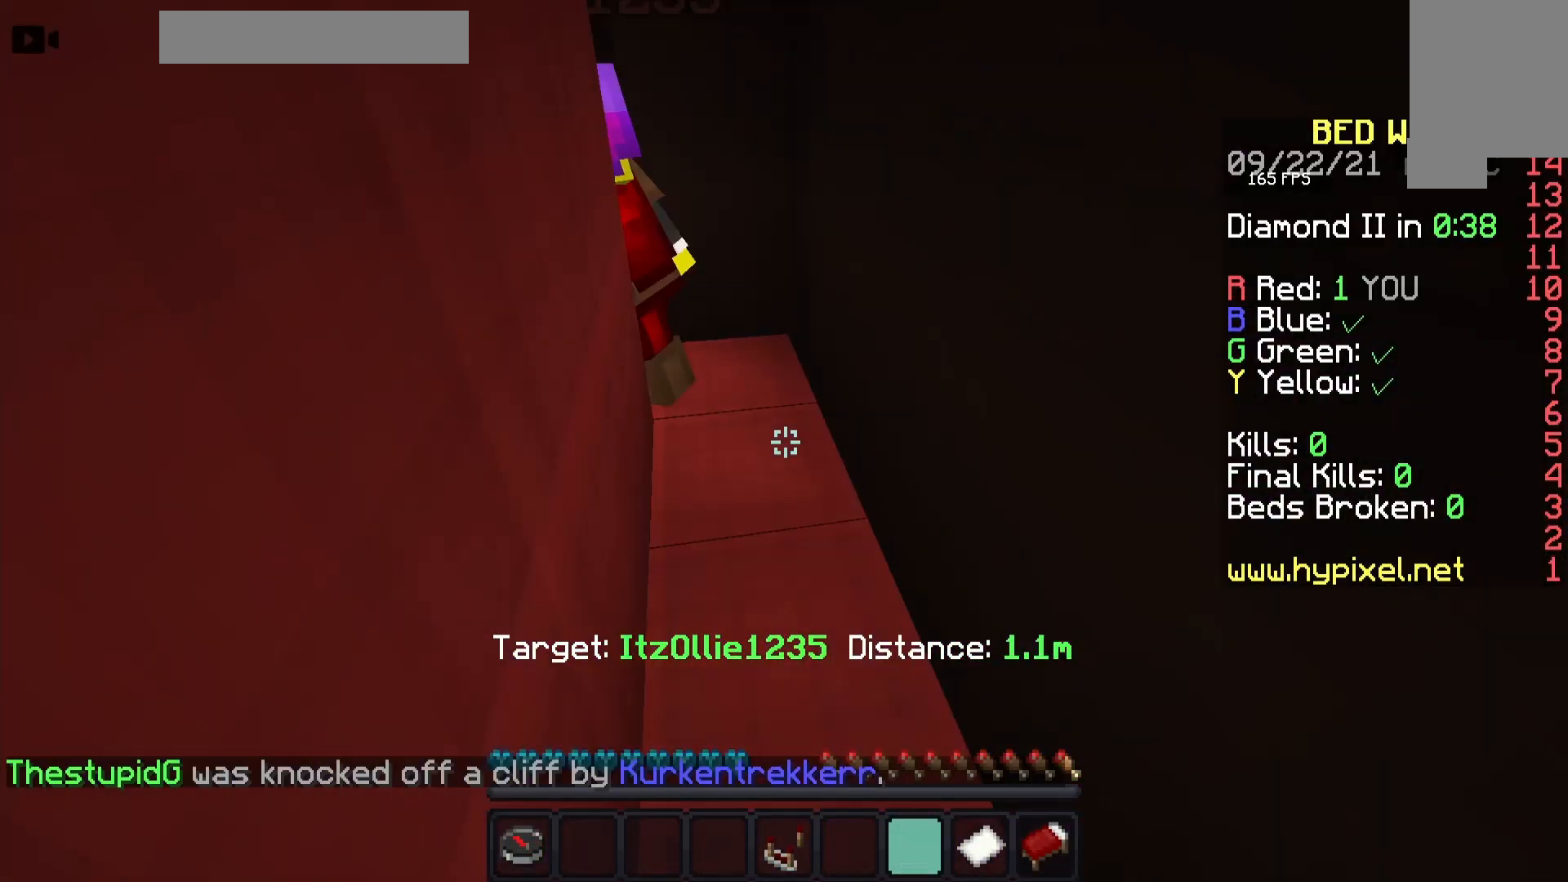
{"keys": ["w"], "mouse": [], "events": [[250, "w", "down"], [317, "a", "down"], [383, "w", "up"], [433, "a", "up"], [450, "a", "down"], [450, "w", "down"], [483, "a", "up"]]}
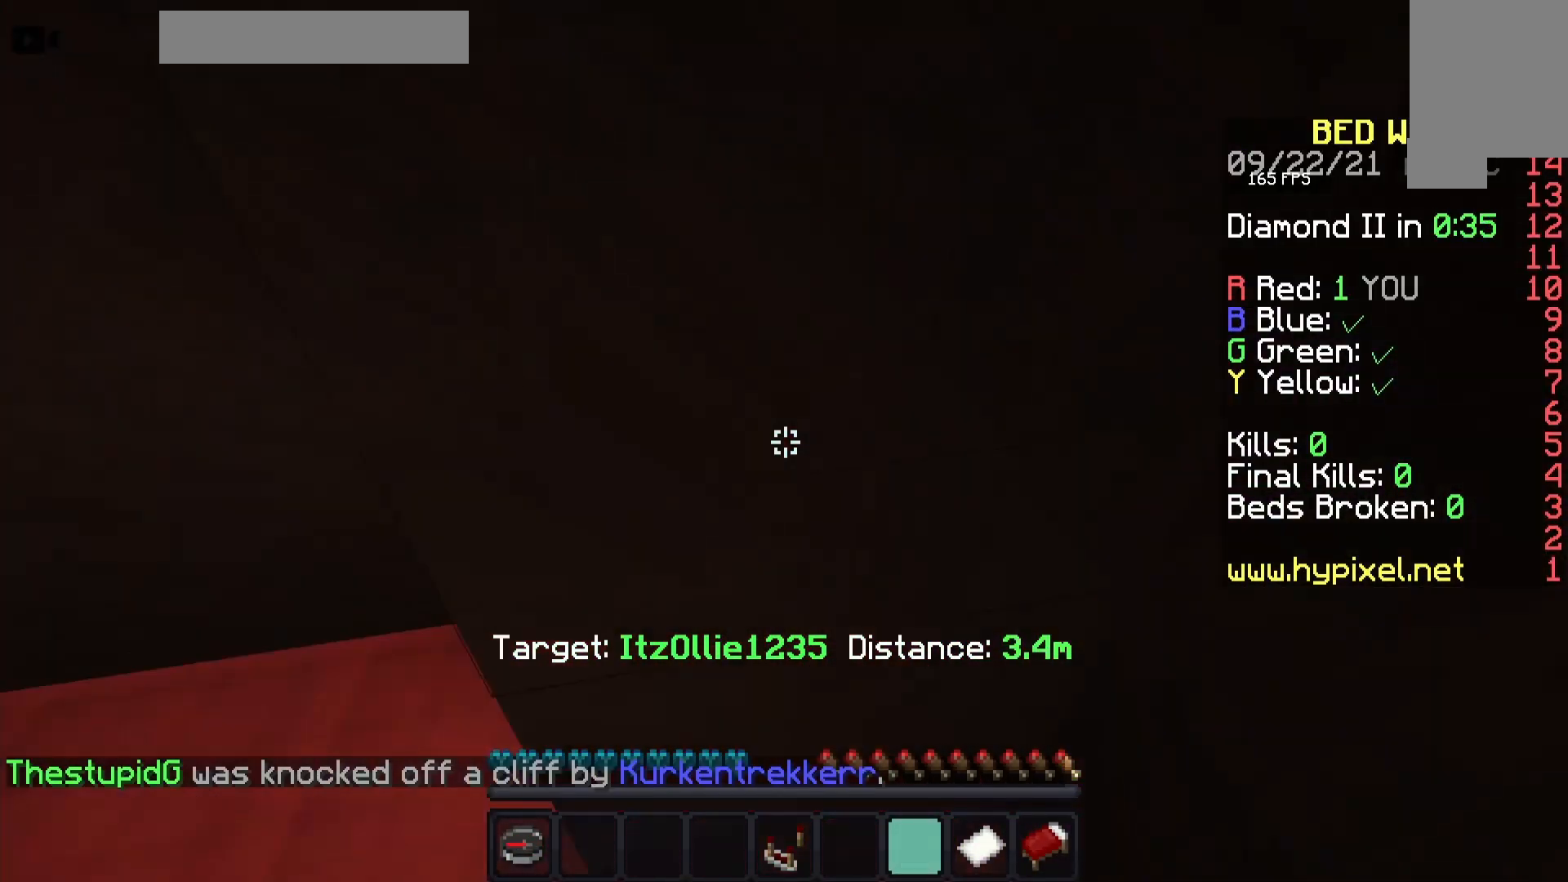
{"keys": ["s"], "mouse": [], "events": [[17, "a", "down"], [33, "w", "up"], [217, "s", "down"], [350, "a", "up"], [433, "d", "down"], [483, "d", "up"]]}
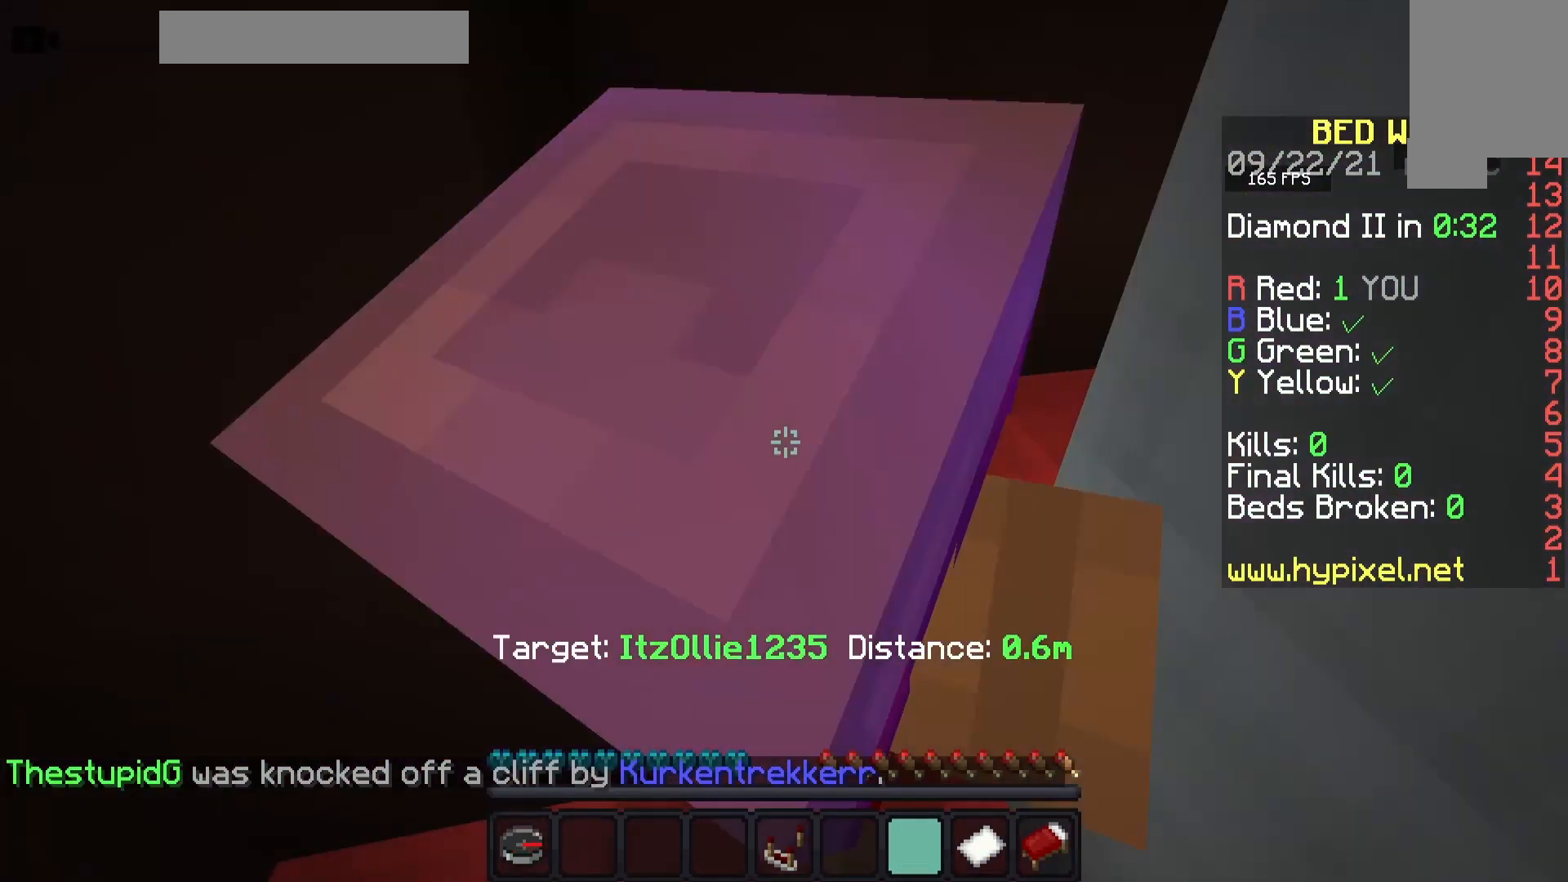
{"keys": ["d"], "mouse": [], "events": [[17, "a", "down"], [83, "a", "up"], [217, "d", "down"], [233, "s", "up"], [300, "s", "down"], [433, "s", "up"]]}
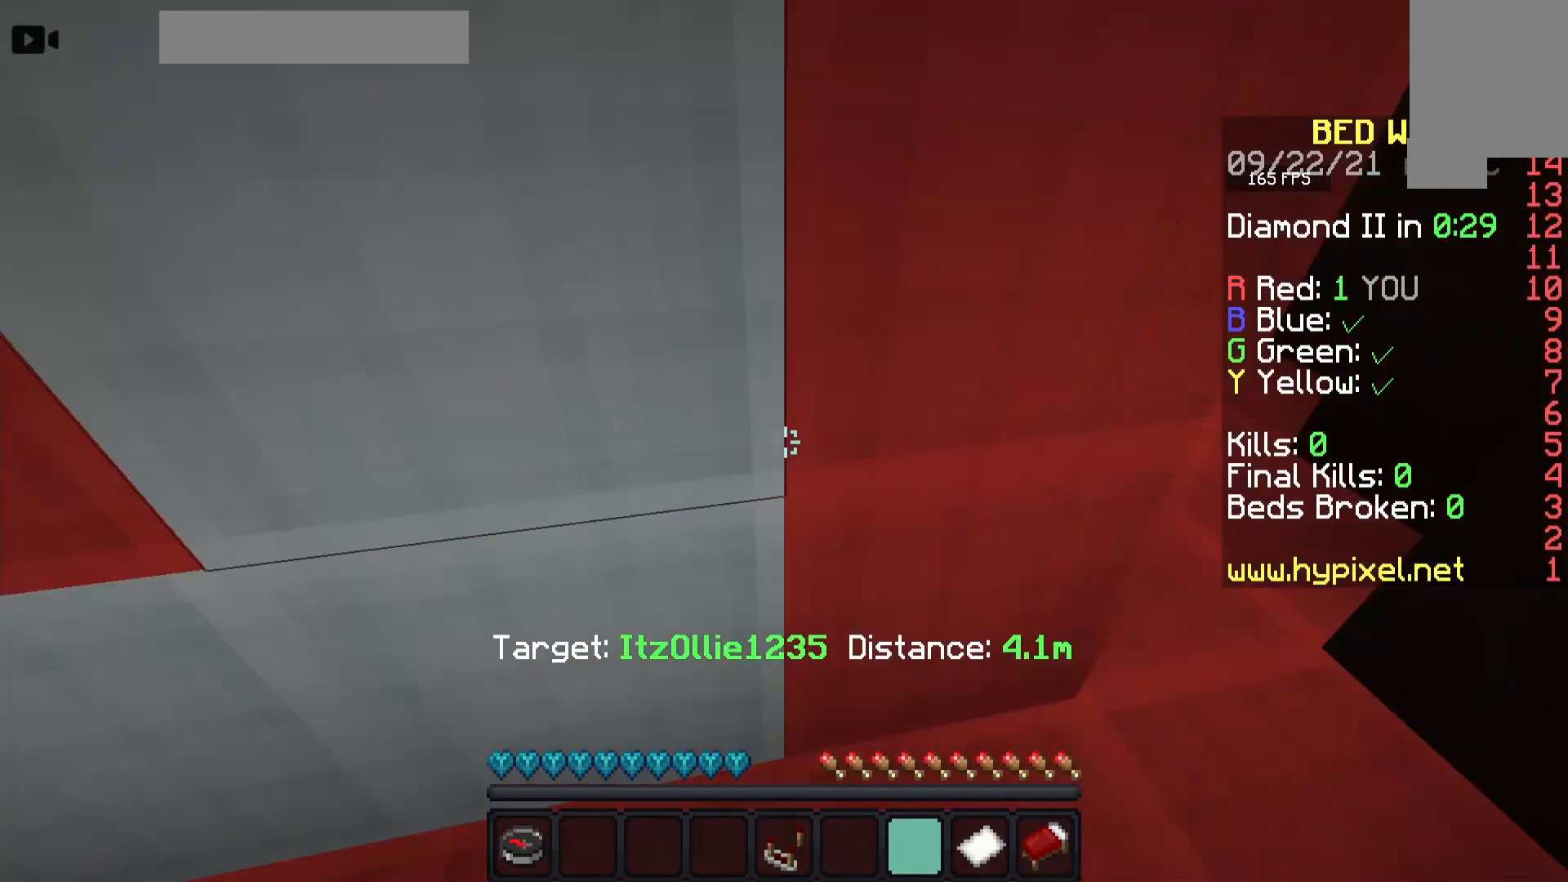
{"keys": [], "mouse": [], "events": [[17, "d", "up"], [17, "s", "down"], [100, "s", "up"], [133, "a", "down"], [250, "s", "down"], [267, "a", "up"], [350, "d", "down"], [383, "d", "up"], [383, "s", "up"]]}
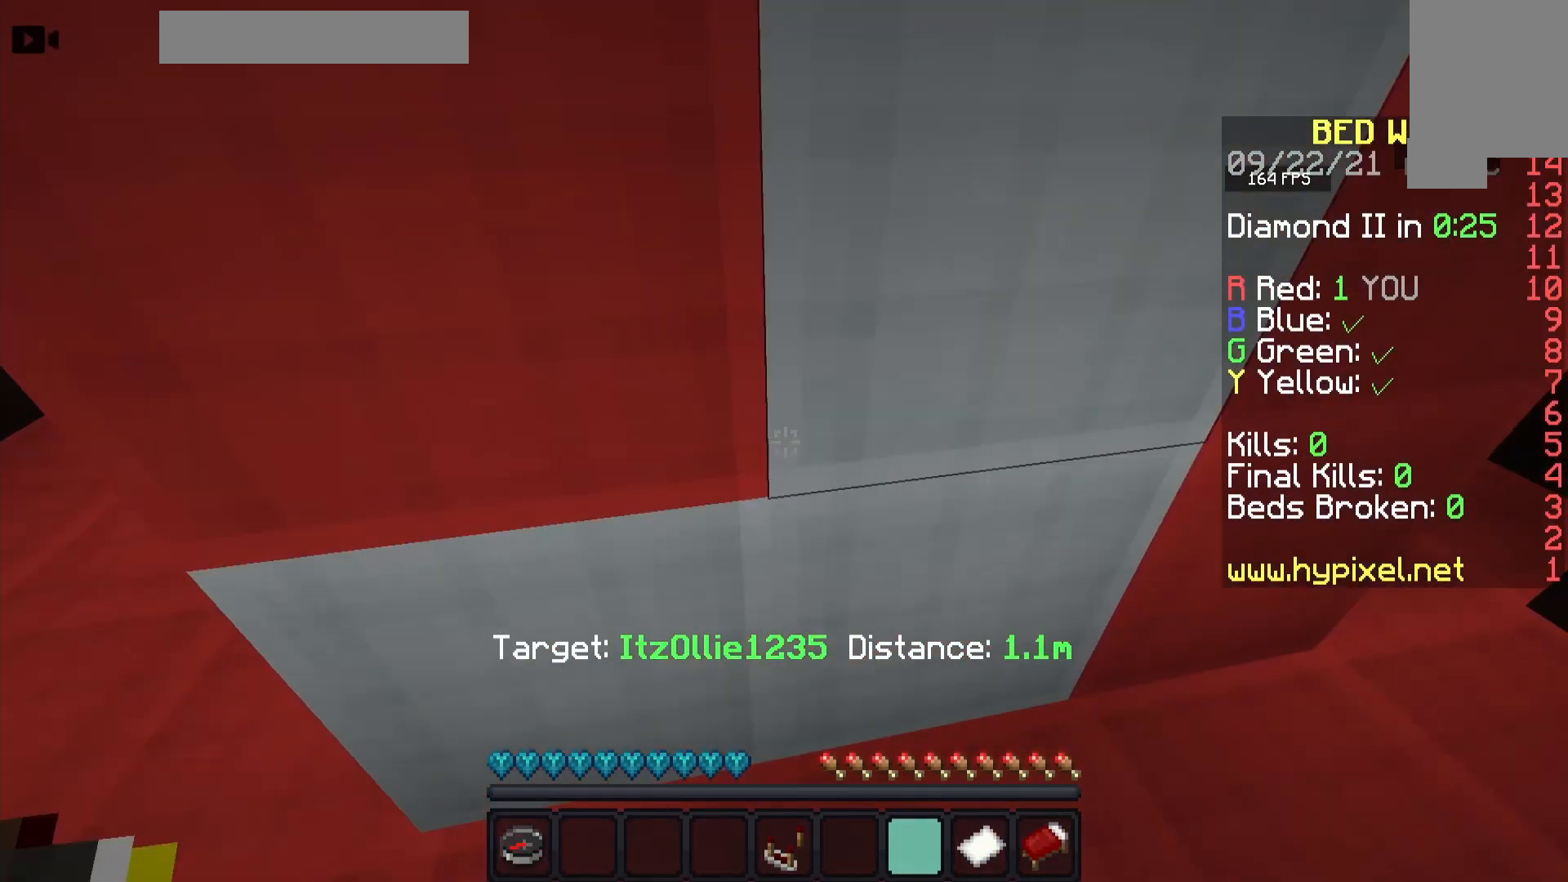
{"keys": [], "mouse": [], "events": [[167, "d", "down"], [200, "d", "up"]]}
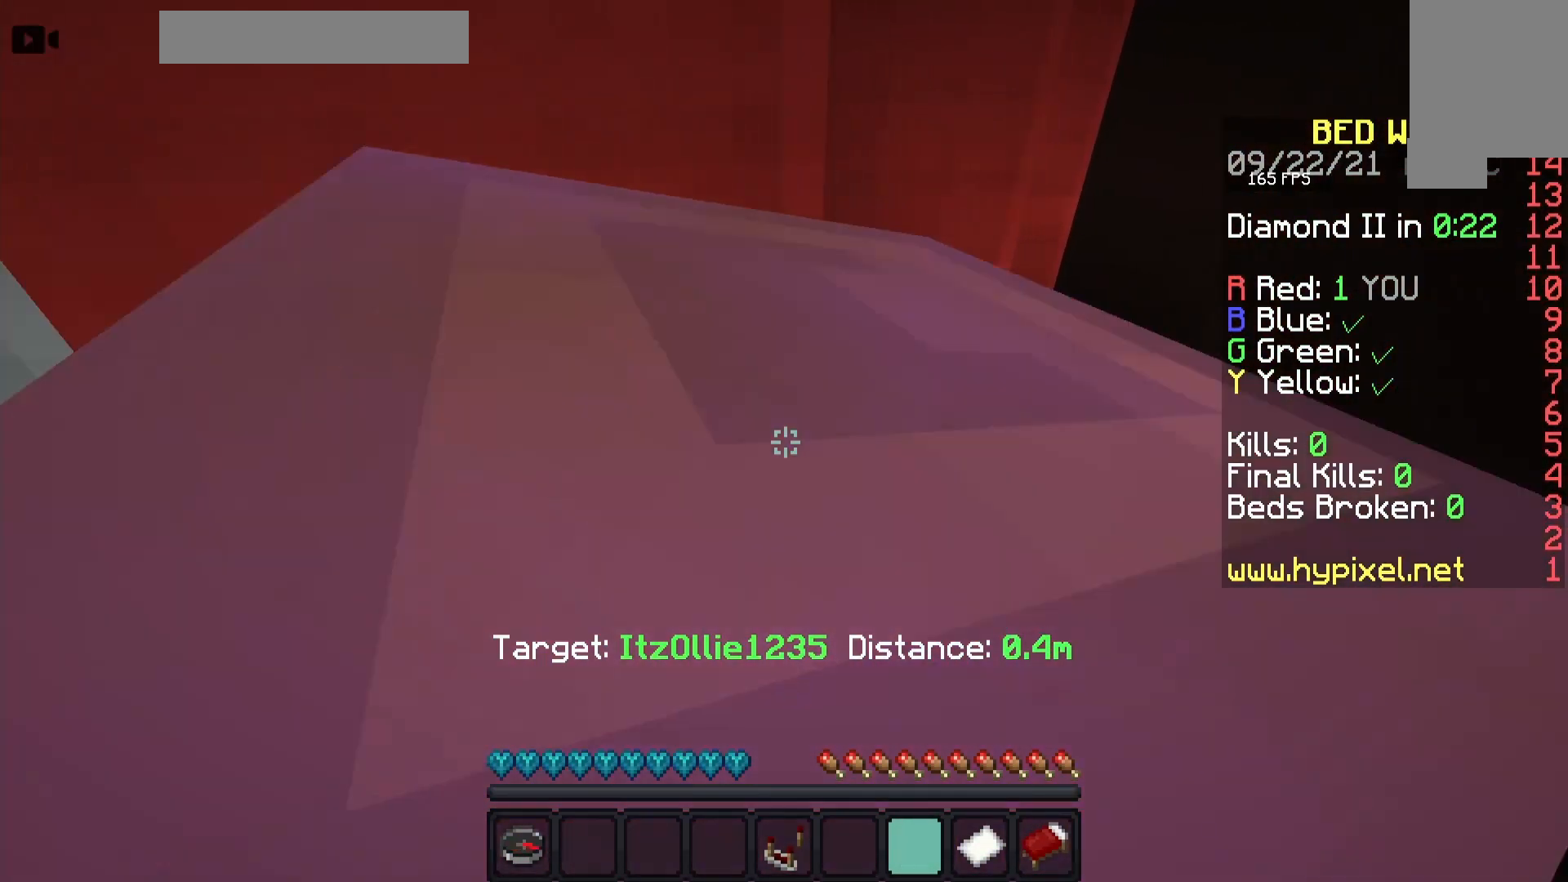
{"keys": [], "mouse": [], "events": [[50, "w", "down"], [83, "d", "down"], [83, "w", "up"], [100, "d", "up"], [167, "w", "down"], [200, "w", "up"], [250, "d", "down"], [300, "d", "up"], [400, "w", "down"], [433, "w", "up"]]}
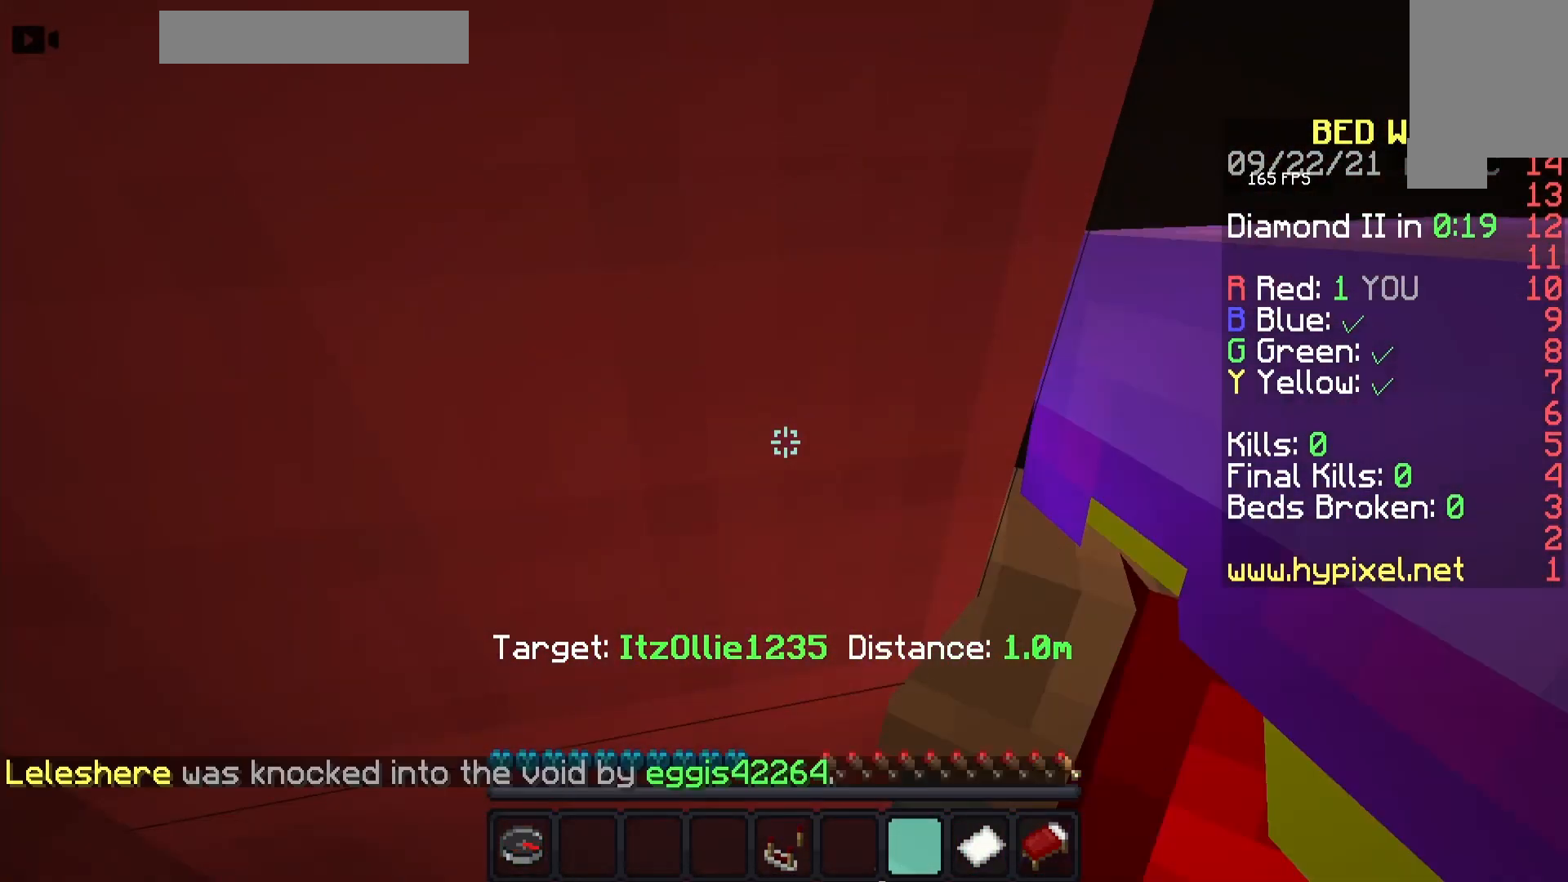
{"keys": [], "mouse": [], "events": [[450, "a", "down"], [483, "a", "up"]]}
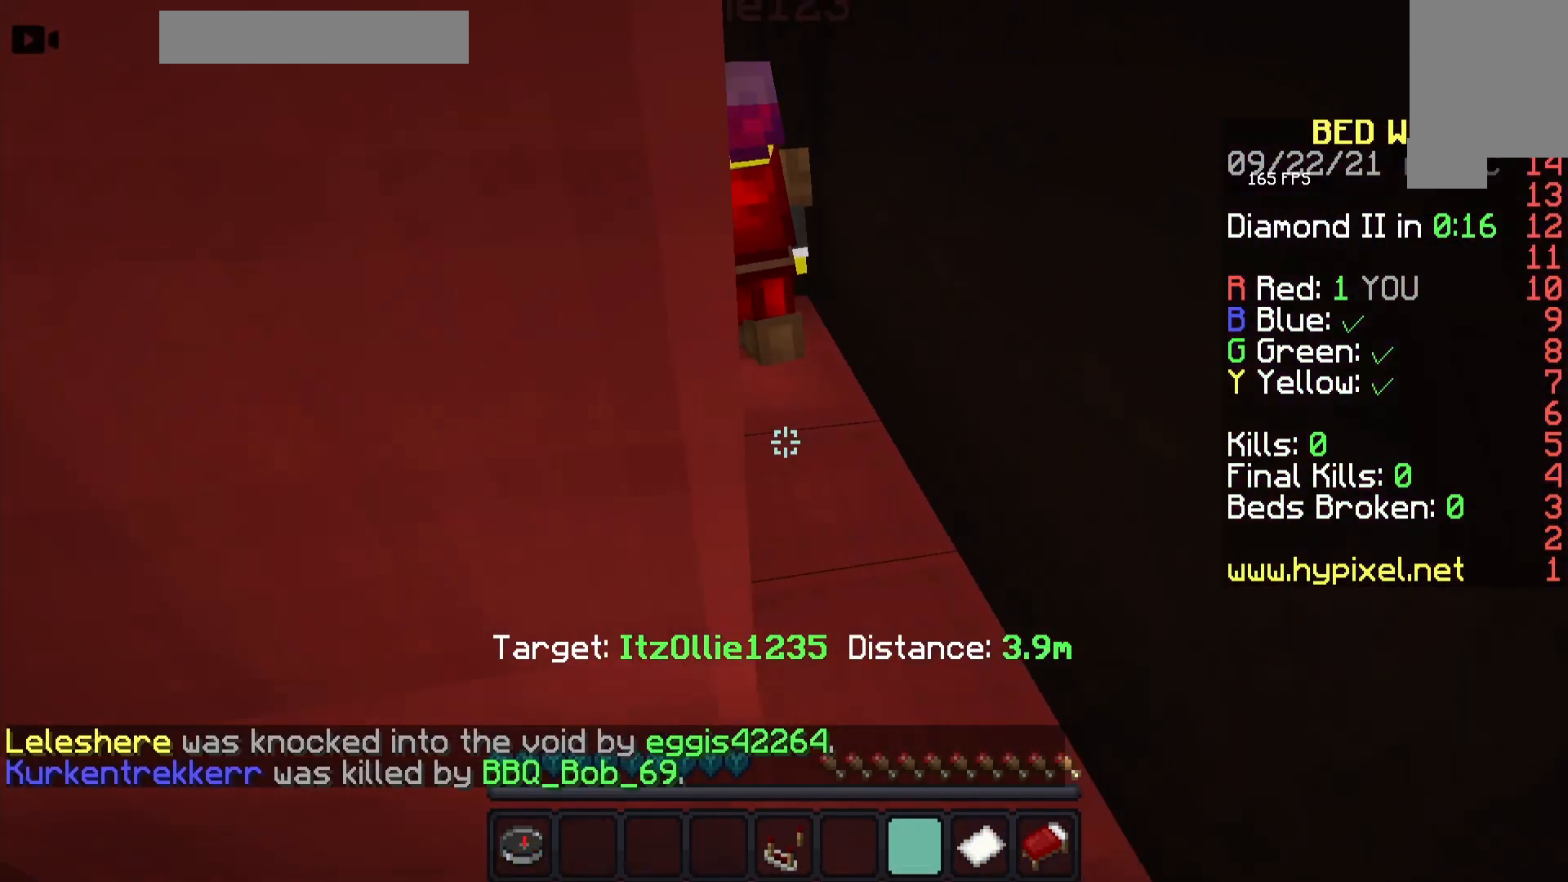
{"keys": [], "mouse": [], "events": [[33, "s", "down"], [50, "s", "up"], [100, "d", "down"], [133, "d", "up"]]}